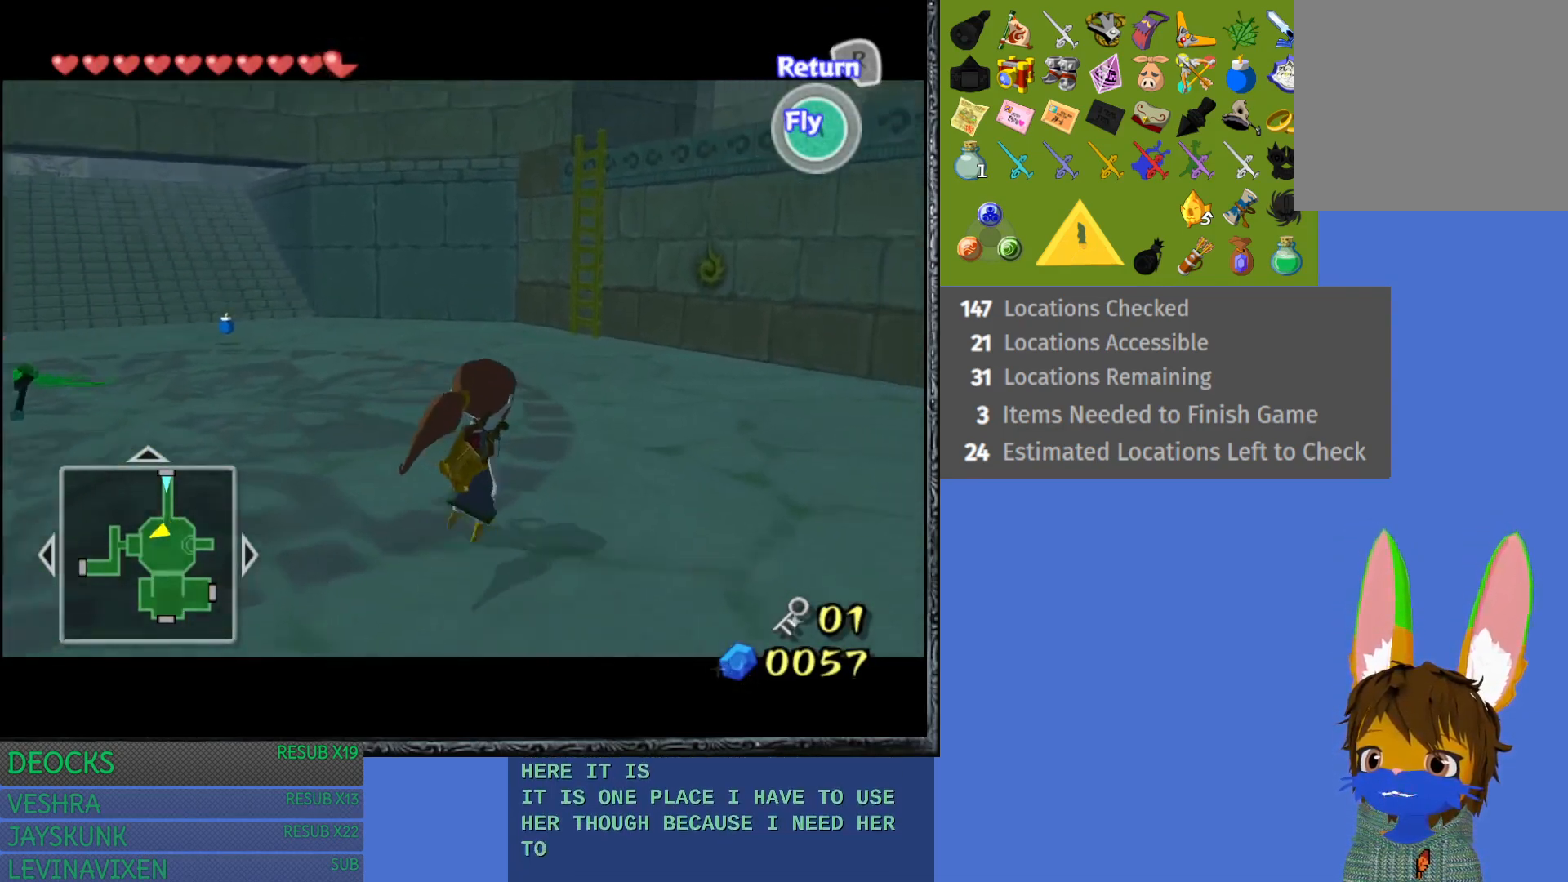
Gameplay with a controller (PlayStation layout); each line is a JSON object with the inputs held at the frame after it. "events" lists button and stick changes between this image and that frame as [ms after this image, input, new state], when the widget could be followed in between. Not read: L3 R3.
{"buttons": [], "left_stick": "up-right", "right_stick": "center", "events": [[50, "CROSS", "up"], [167, "CROSS", "down"], [267, "CROSS", "up"], [367, "CROSS", "down"], [467, "CROSS", "up"]]}
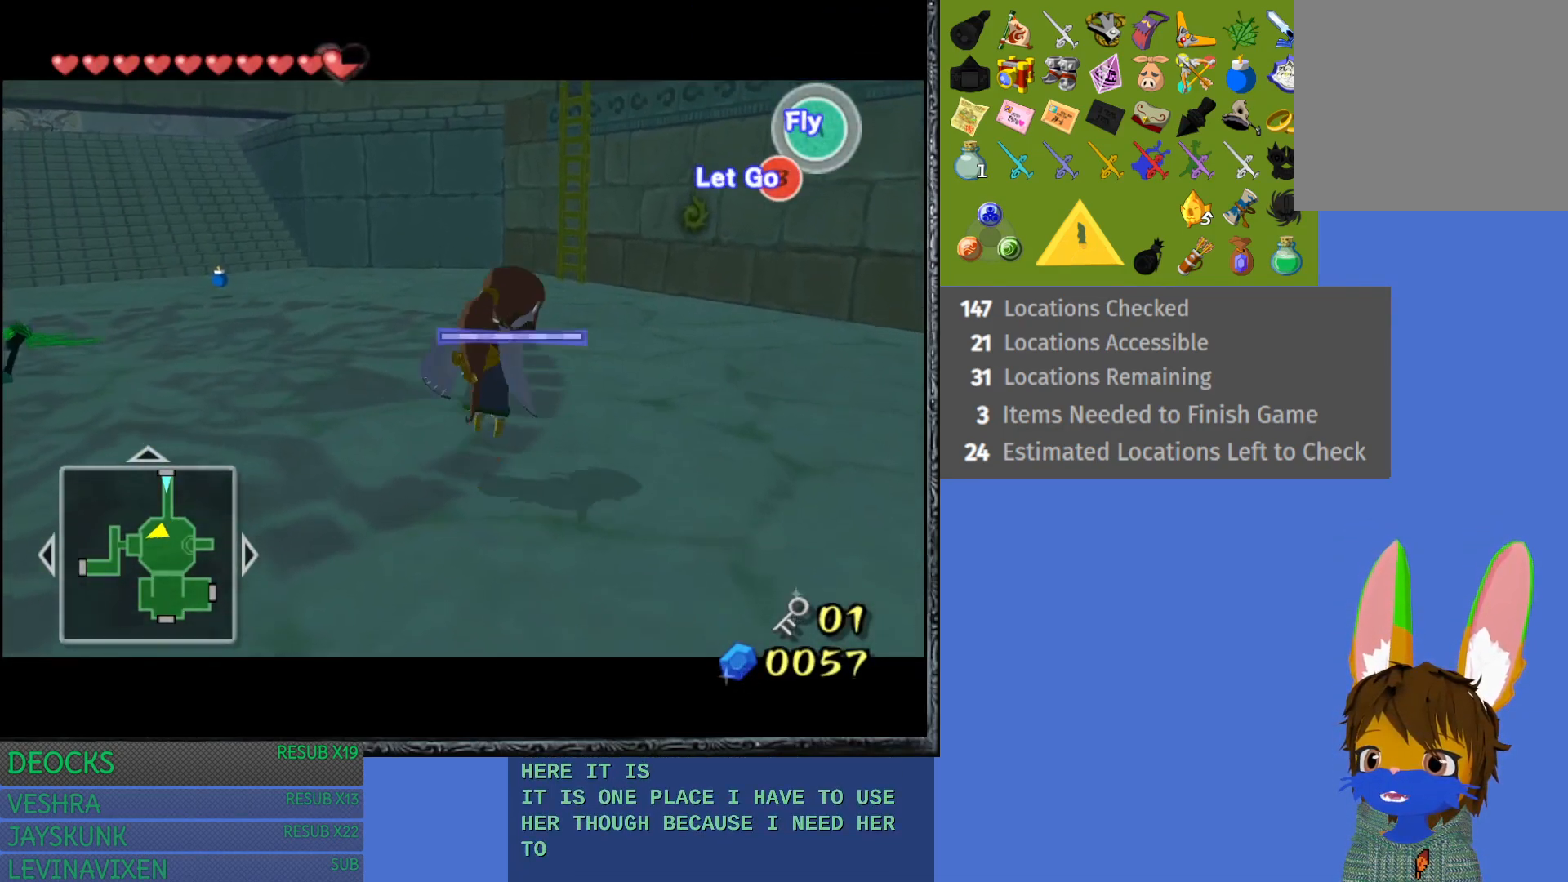
{"buttons": ["CROSS"], "left_stick": "up-right", "right_stick": "center", "events": [[33, "CROSS", "down"], [150, "CROSS", "up"], [267, "CROSS", "down"], [350, "CROSS", "up"], [467, "CROSS", "down"]]}
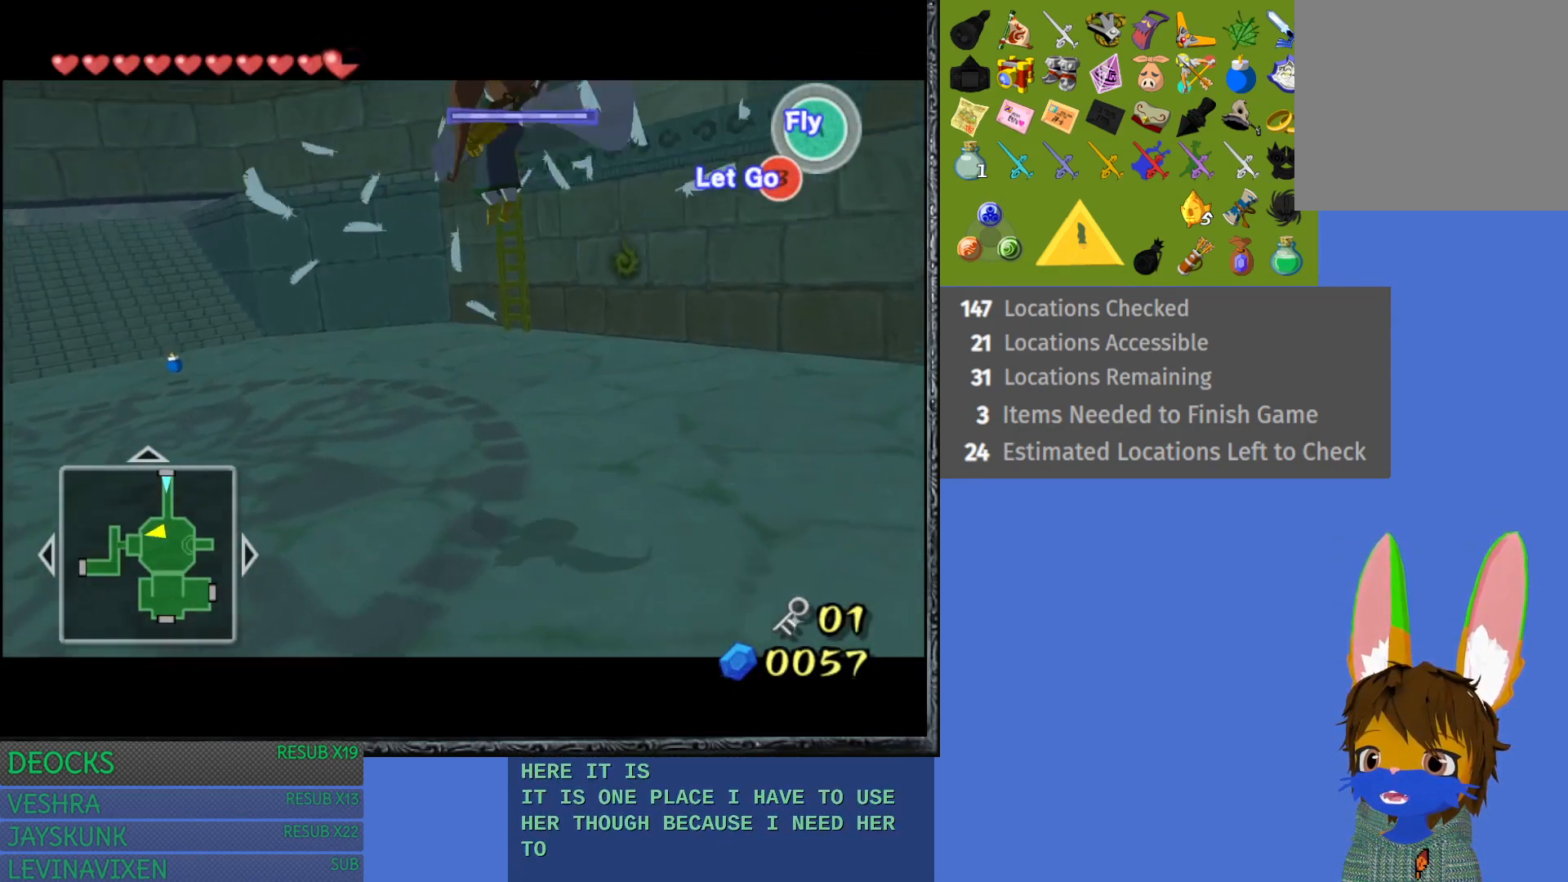
{"buttons": ["CROSS"], "left_stick": "up-right", "right_stick": "center", "events": [[67, "CROSS", "up"], [500, "CROSS", "down"]]}
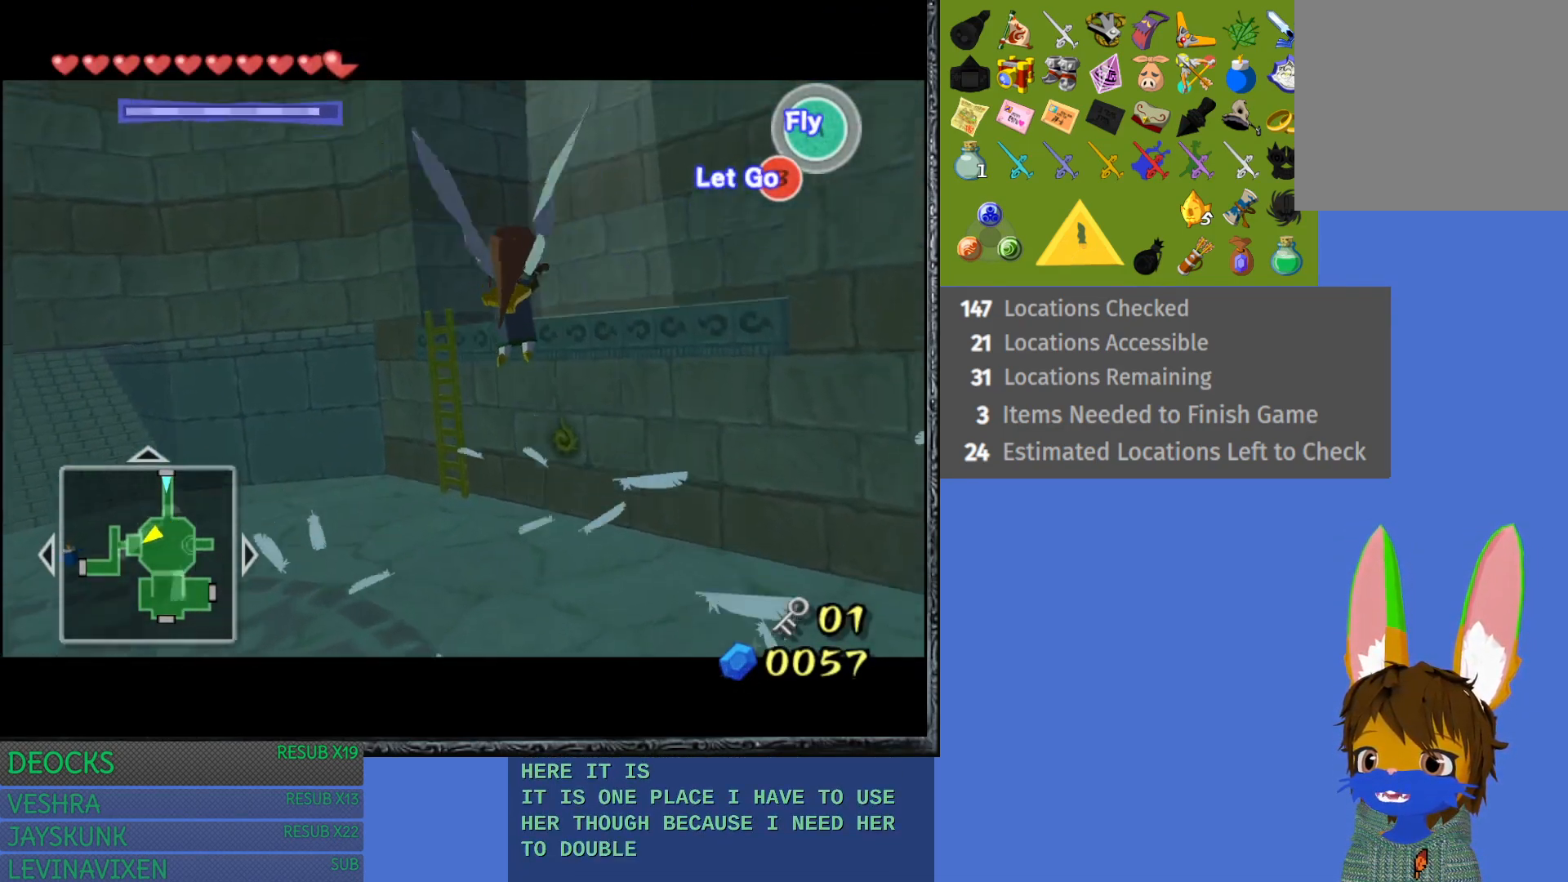
{"buttons": ["CROSS"], "left_stick": "up-right", "right_stick": "center", "events": [[133, "CROSS", "up"], [417, "CROSS", "down"]]}
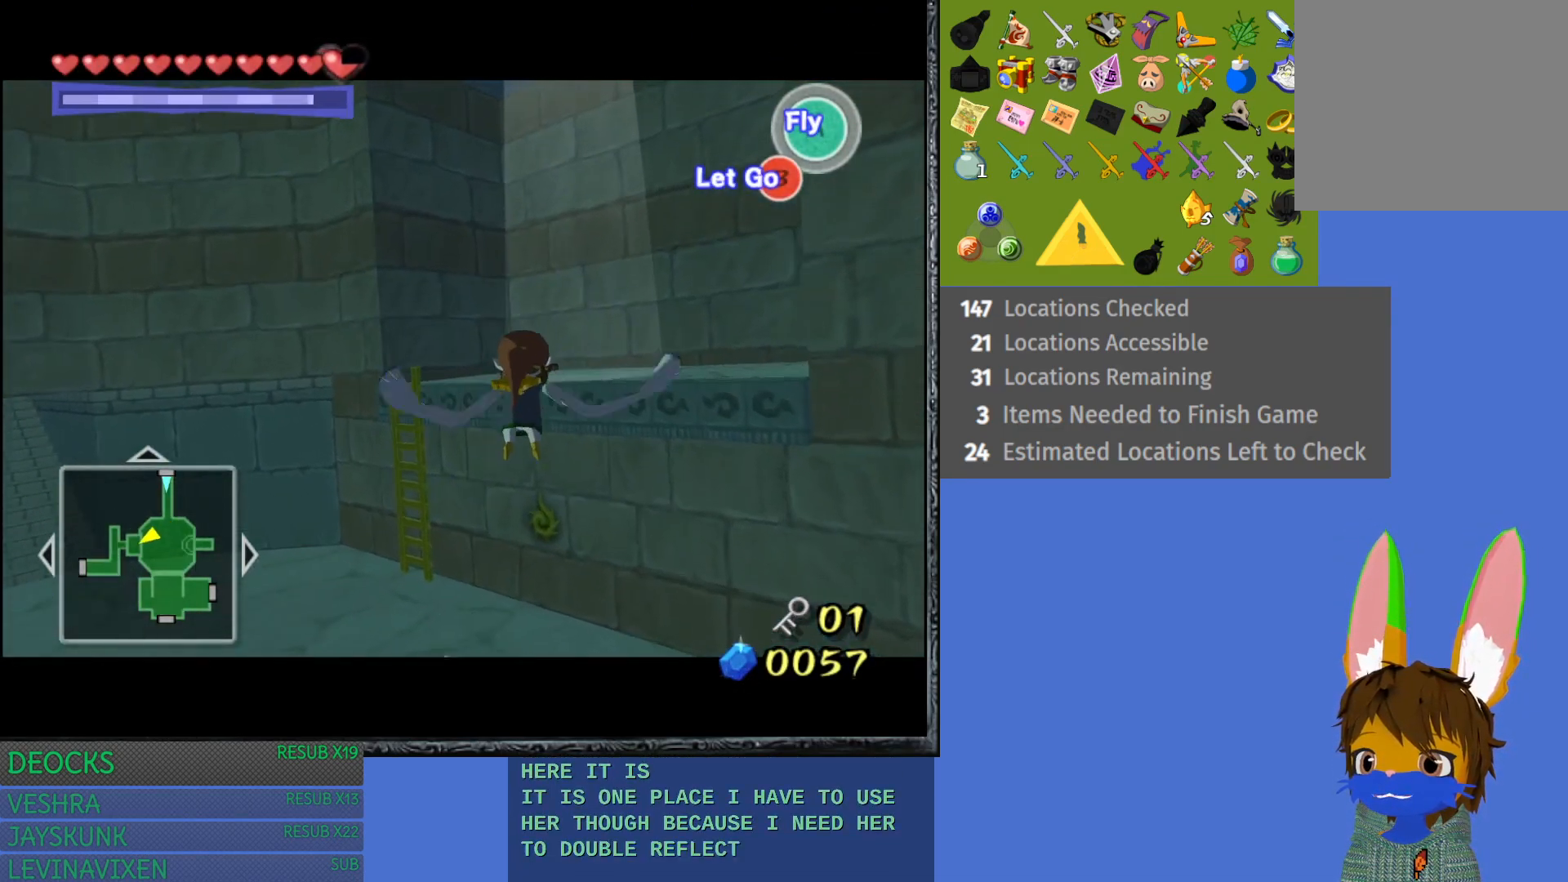
{"buttons": [], "left_stick": "up-right", "right_stick": "center", "events": [[50, "CROSS", "up"], [150, "CROSS", "down"], [300, "CROSS", "up"], [367, "CROSS", "down"], [467, "CROSS", "up"]]}
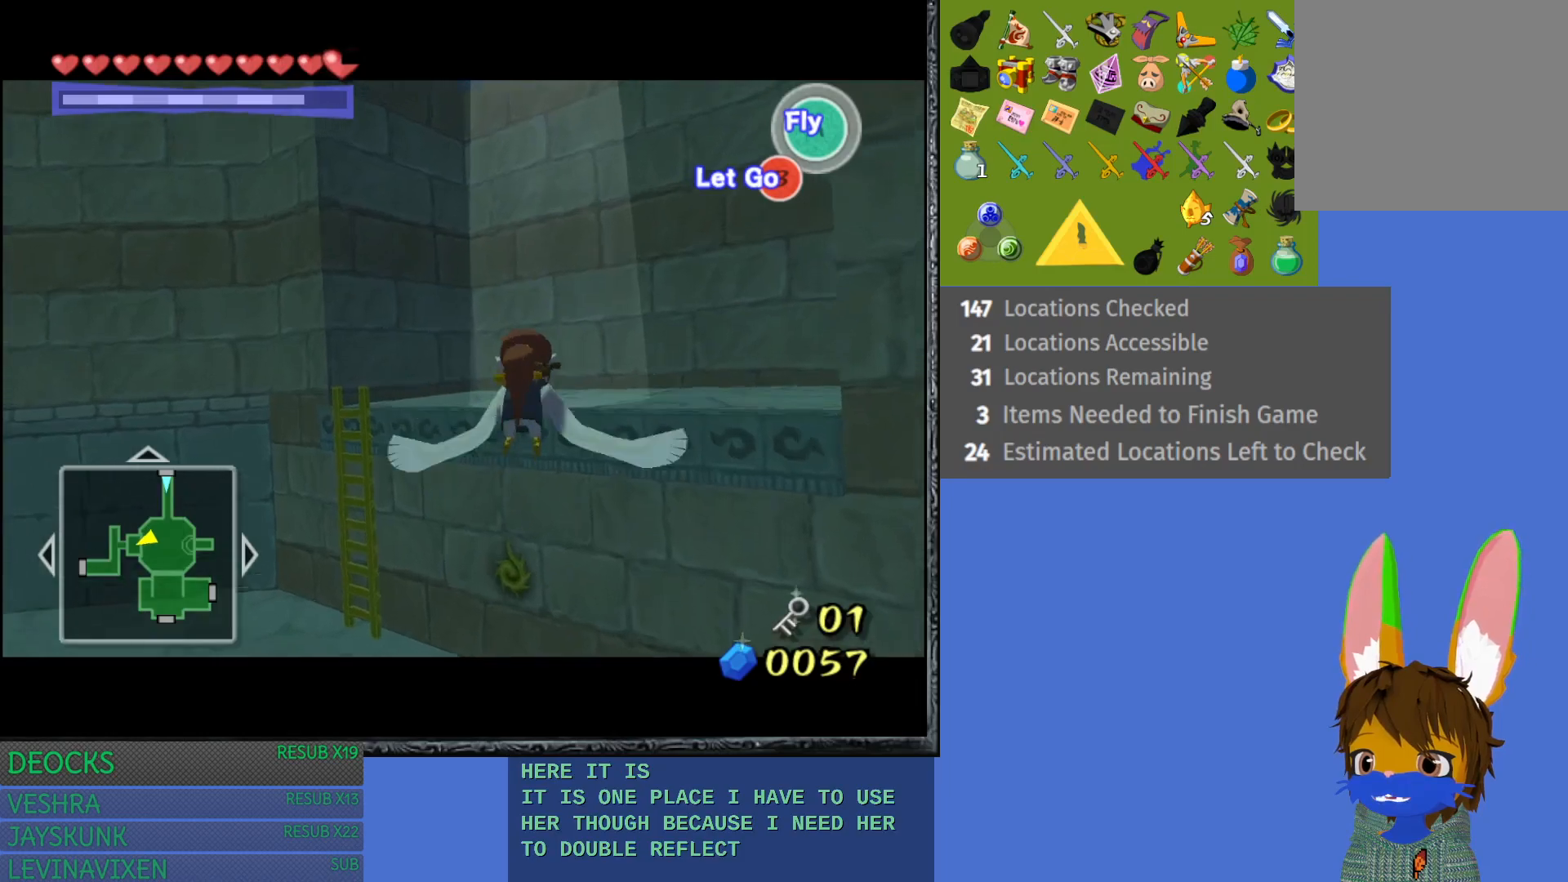
{"buttons": [], "left_stick": "up-right", "right_stick": "center", "events": [[50, "CROSS", "down"], [167, "CROSS", "up"]]}
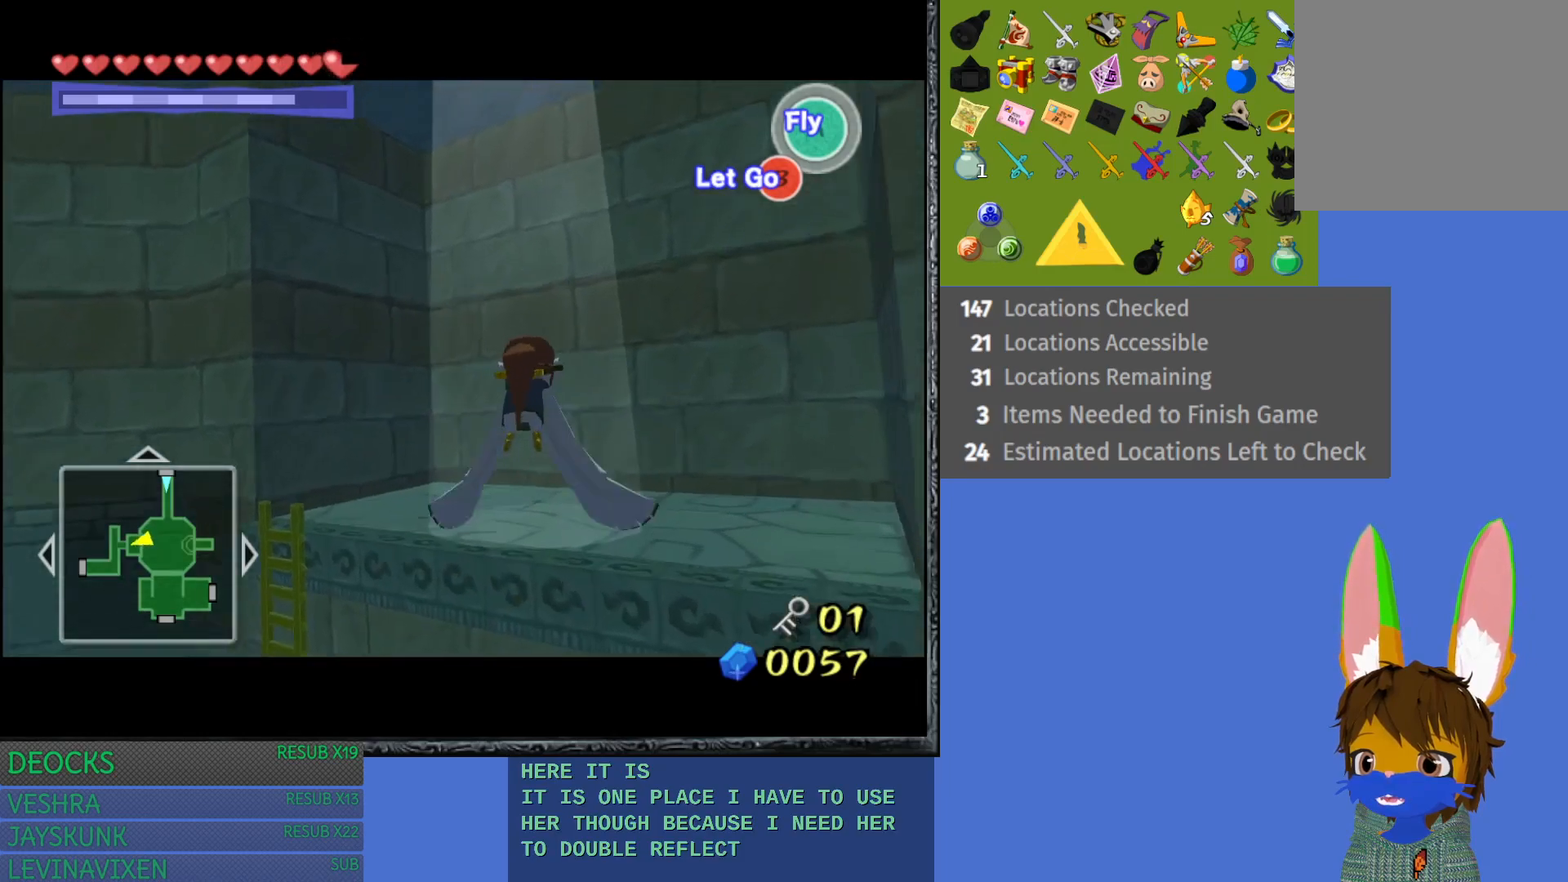
{"buttons": [], "left_stick": "up", "right_stick": "center", "events": [[383, "left_stick", "up"]]}
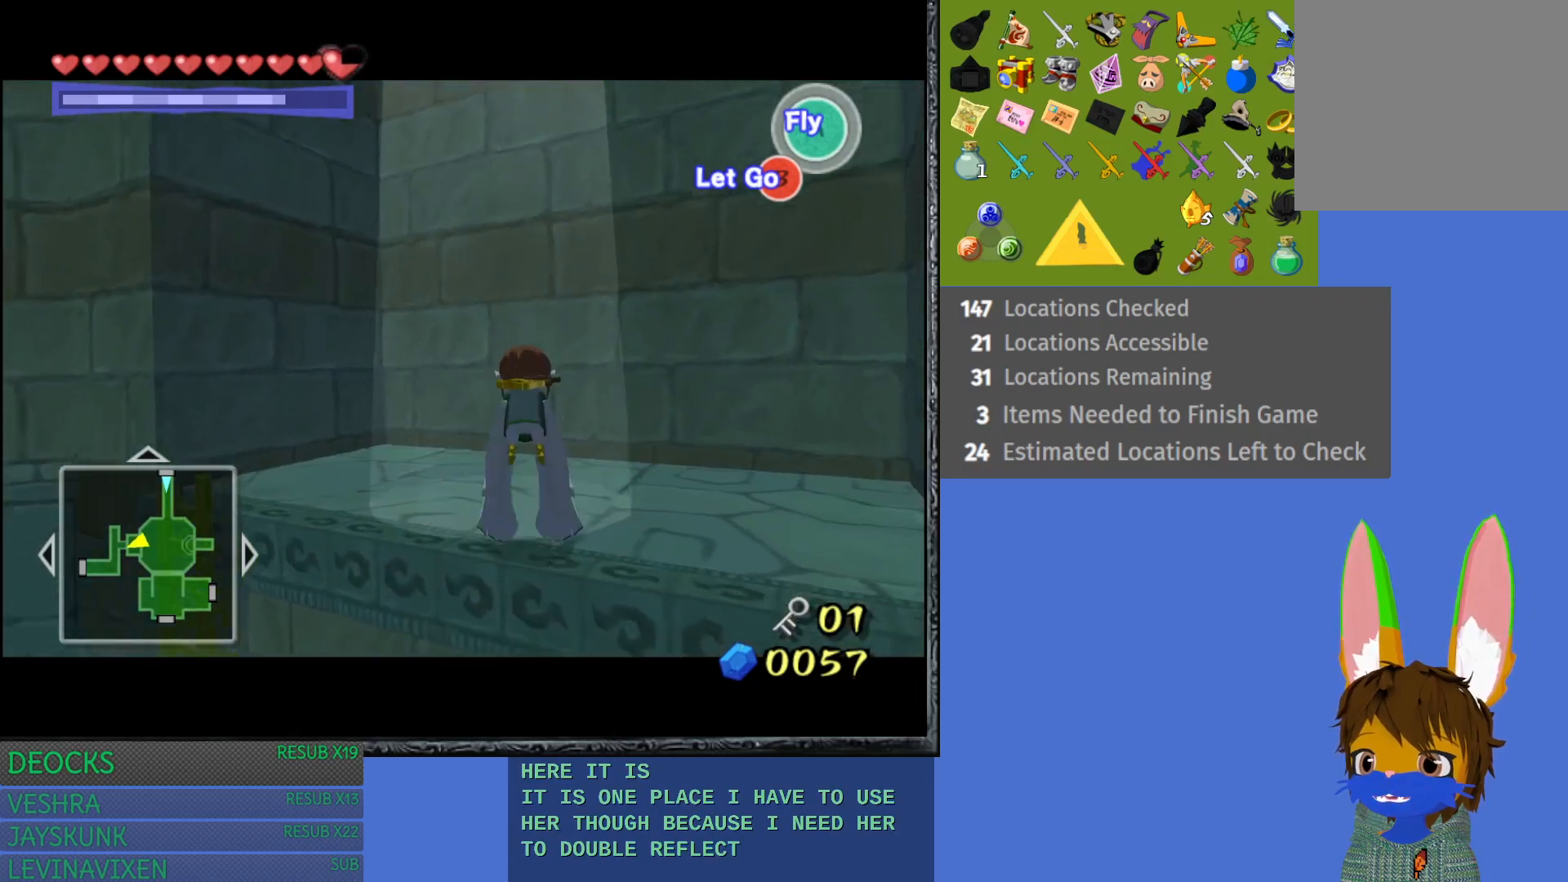
{"buttons": [], "left_stick": "up", "right_stick": "center", "events": []}
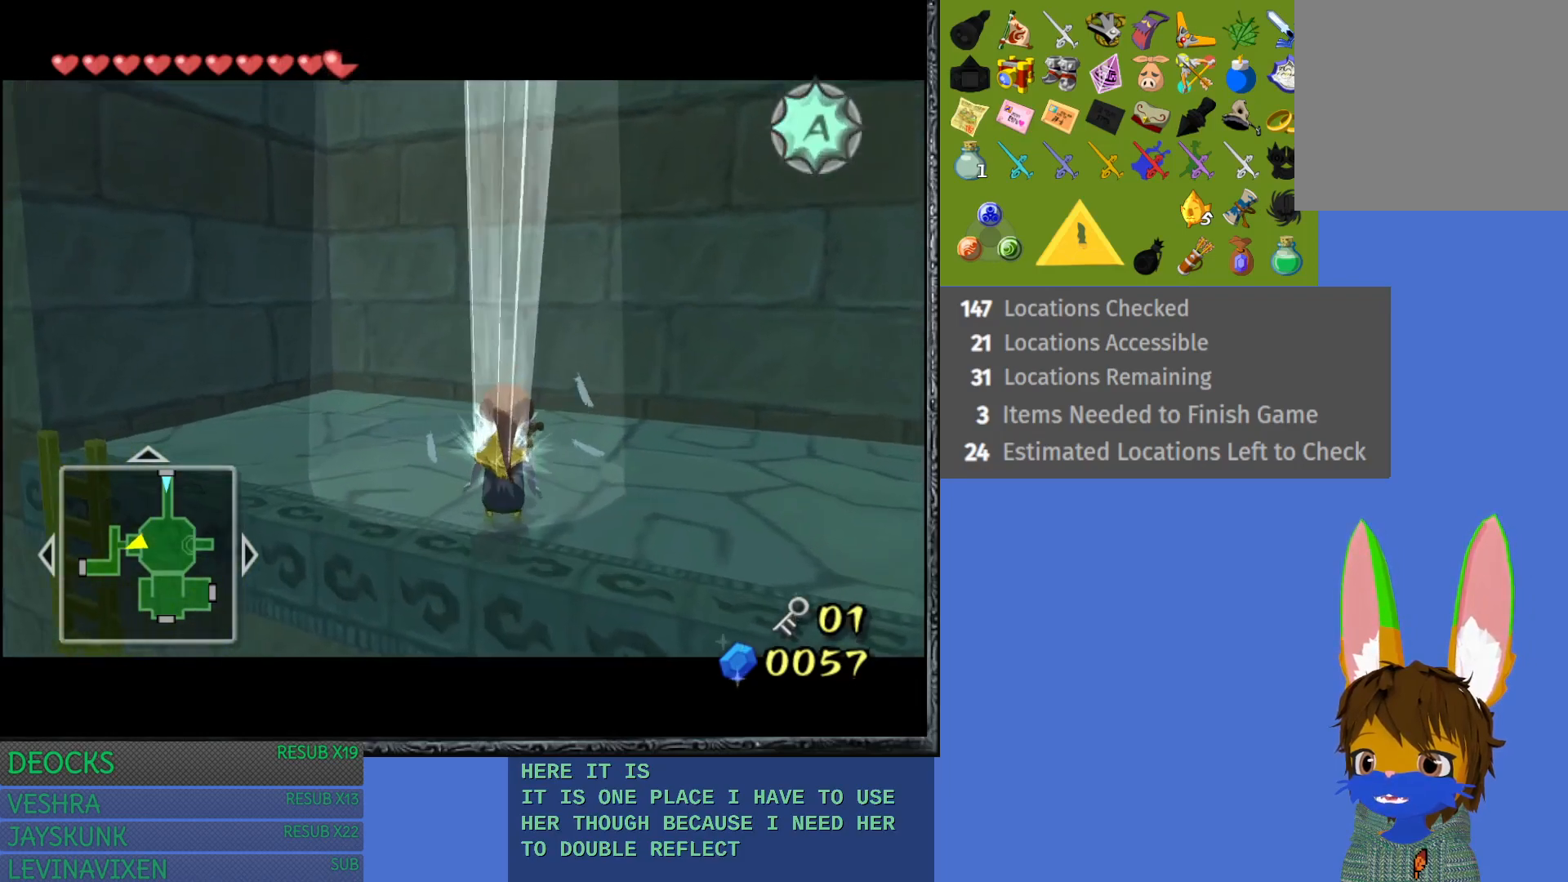
{"buttons": [], "left_stick": "up", "right_stick": "center", "events": [[217, "SQUARE", "down"], [317, "SQUARE", "up"]]}
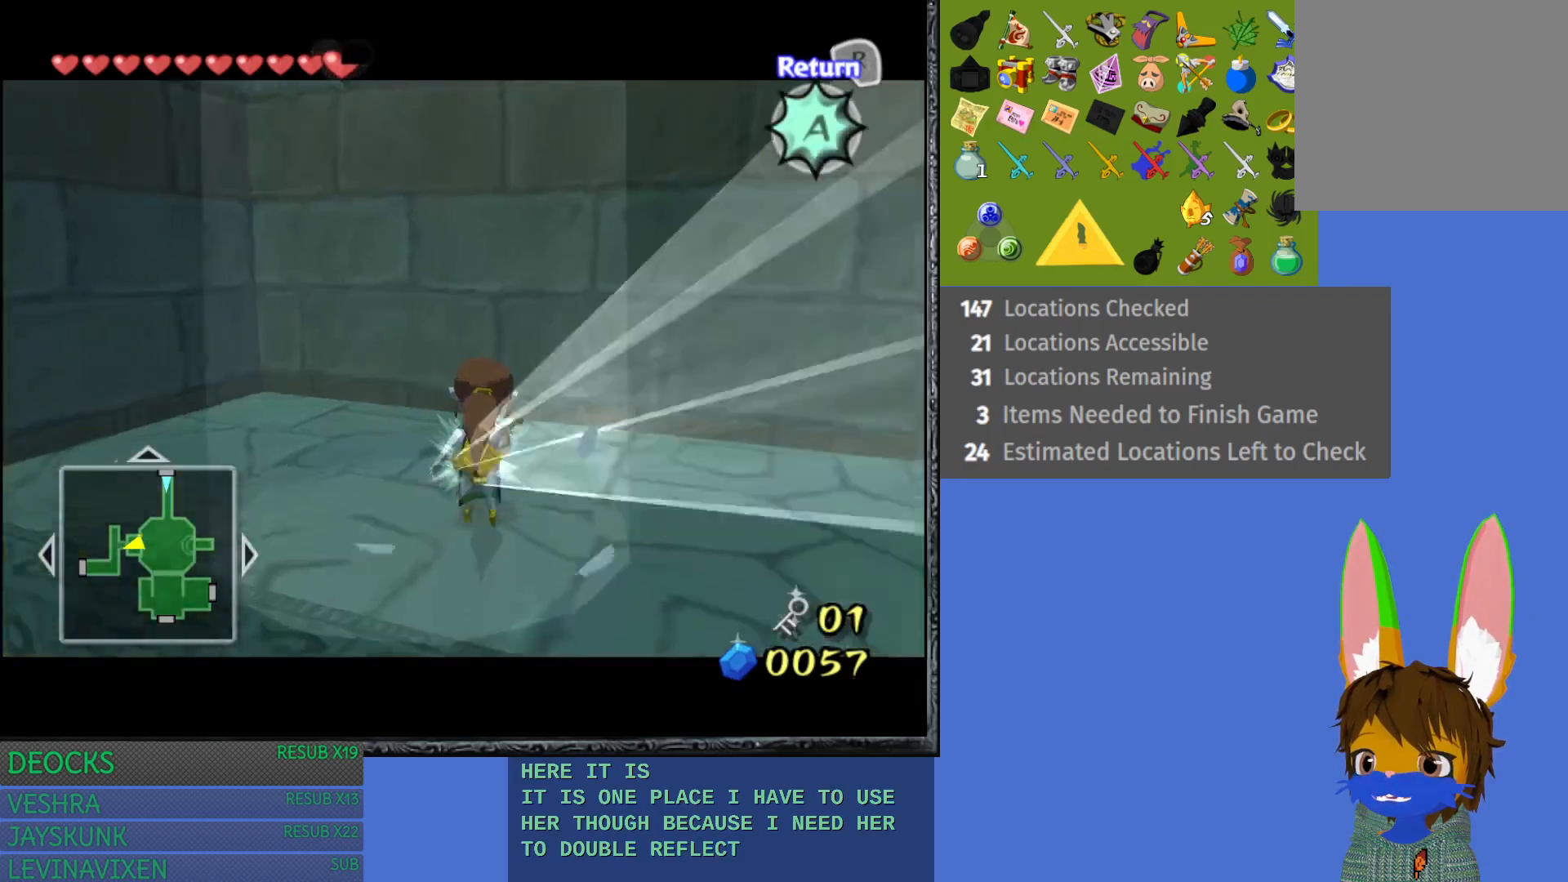
{"buttons": [], "left_stick": "down", "right_stick": "center", "events": [[150, "left_stick", "center"], [250, "left_stick", "down"]]}
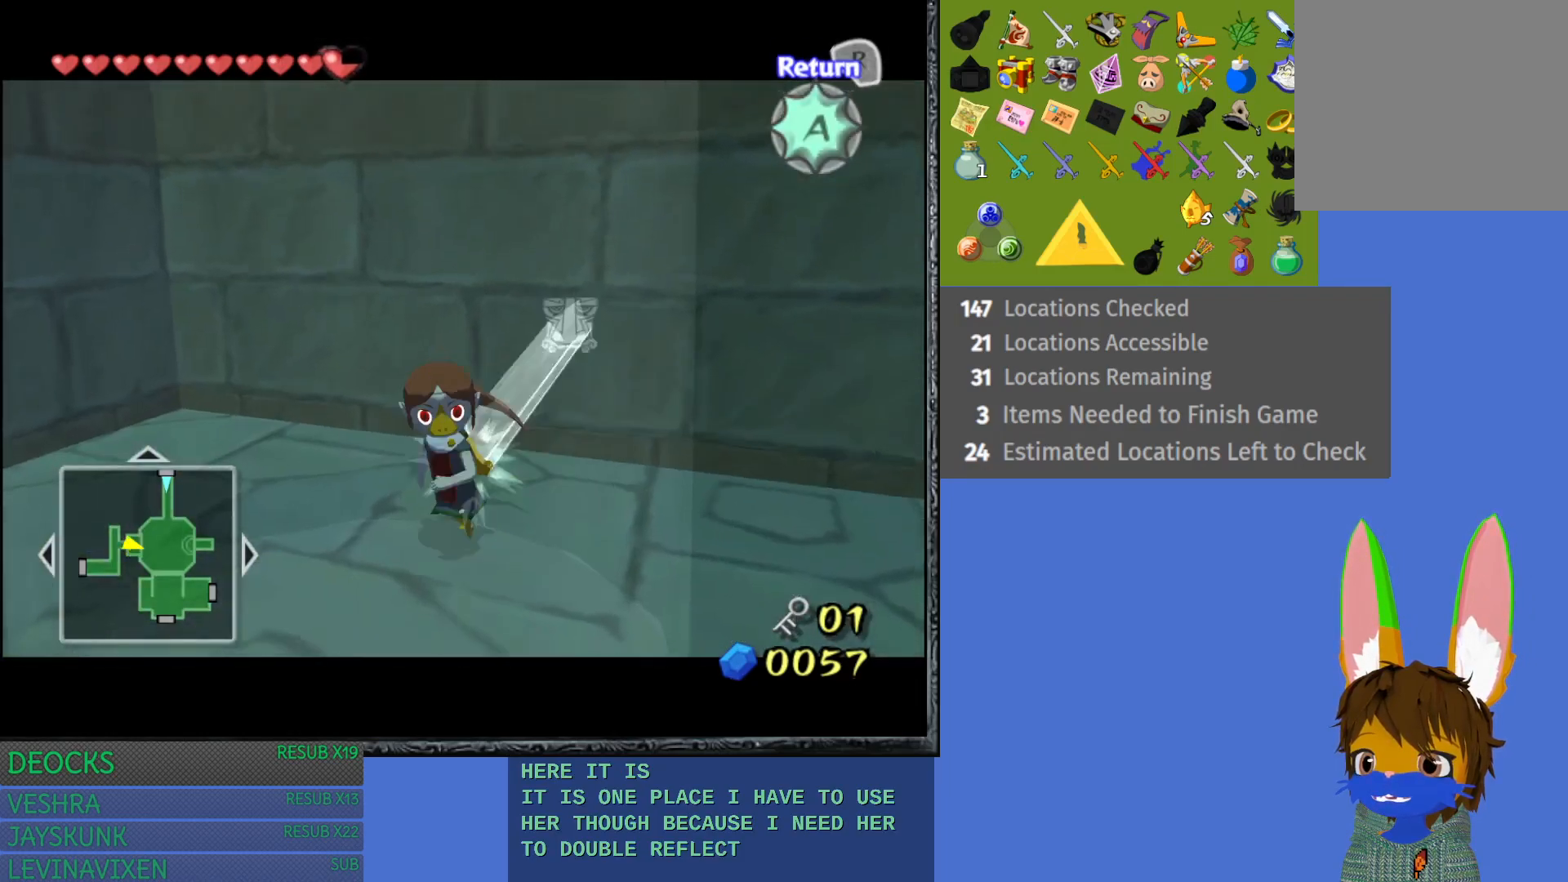
{"buttons": [], "left_stick": "down-left", "right_stick": "center", "events": [[150, "left_stick", "center"], [350, "left_stick", "down-left"]]}
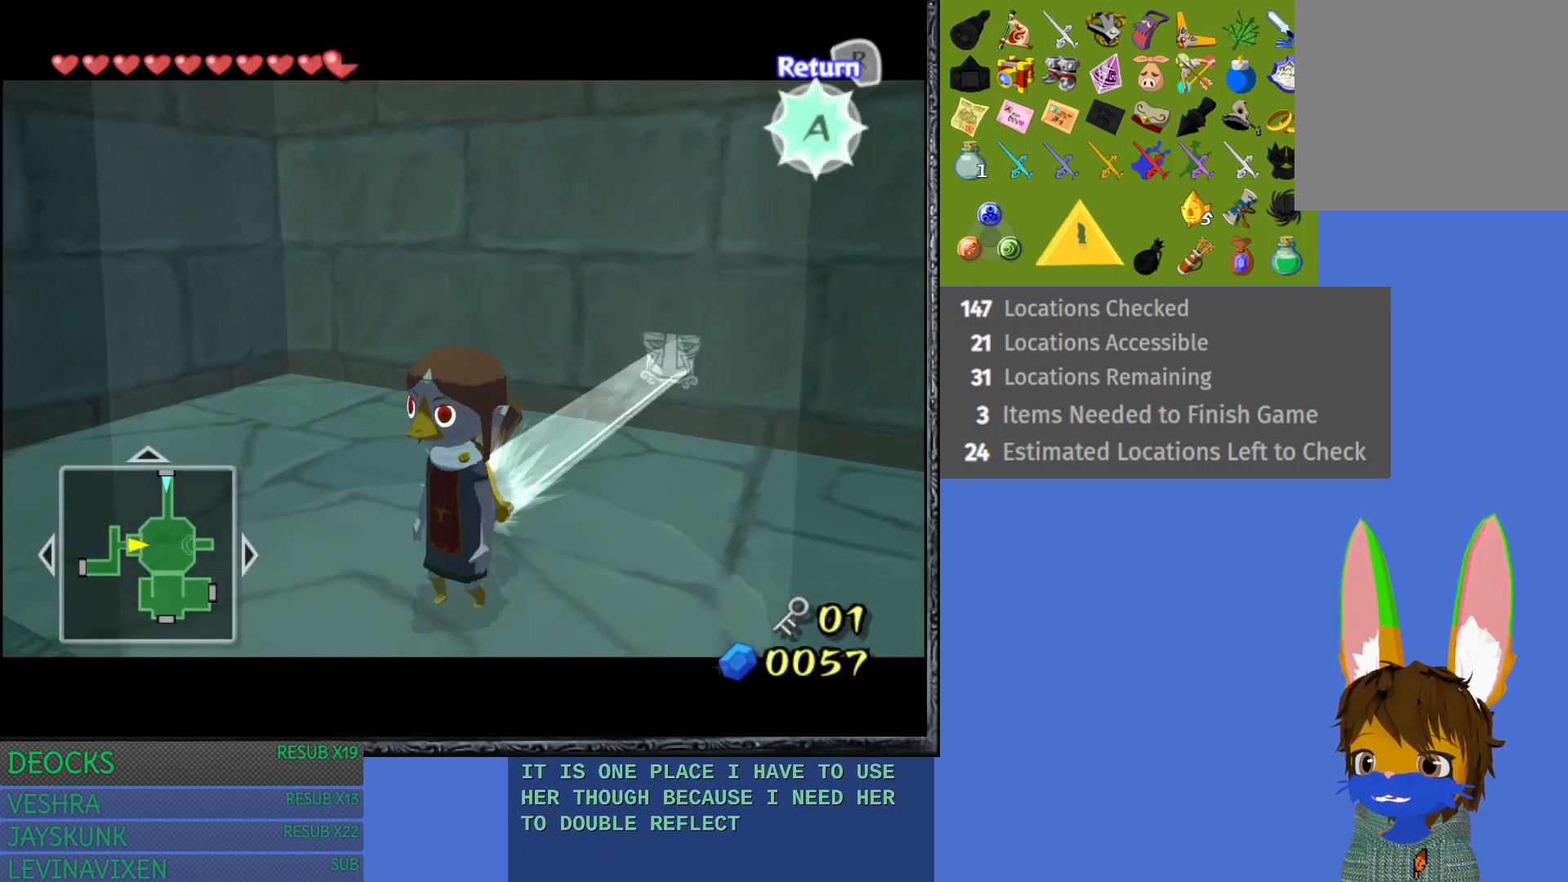
{"buttons": [], "left_stick": "down-left", "right_stick": "center", "events": [[33, "left_stick", "center"], [483, "left_stick", "down-left"]]}
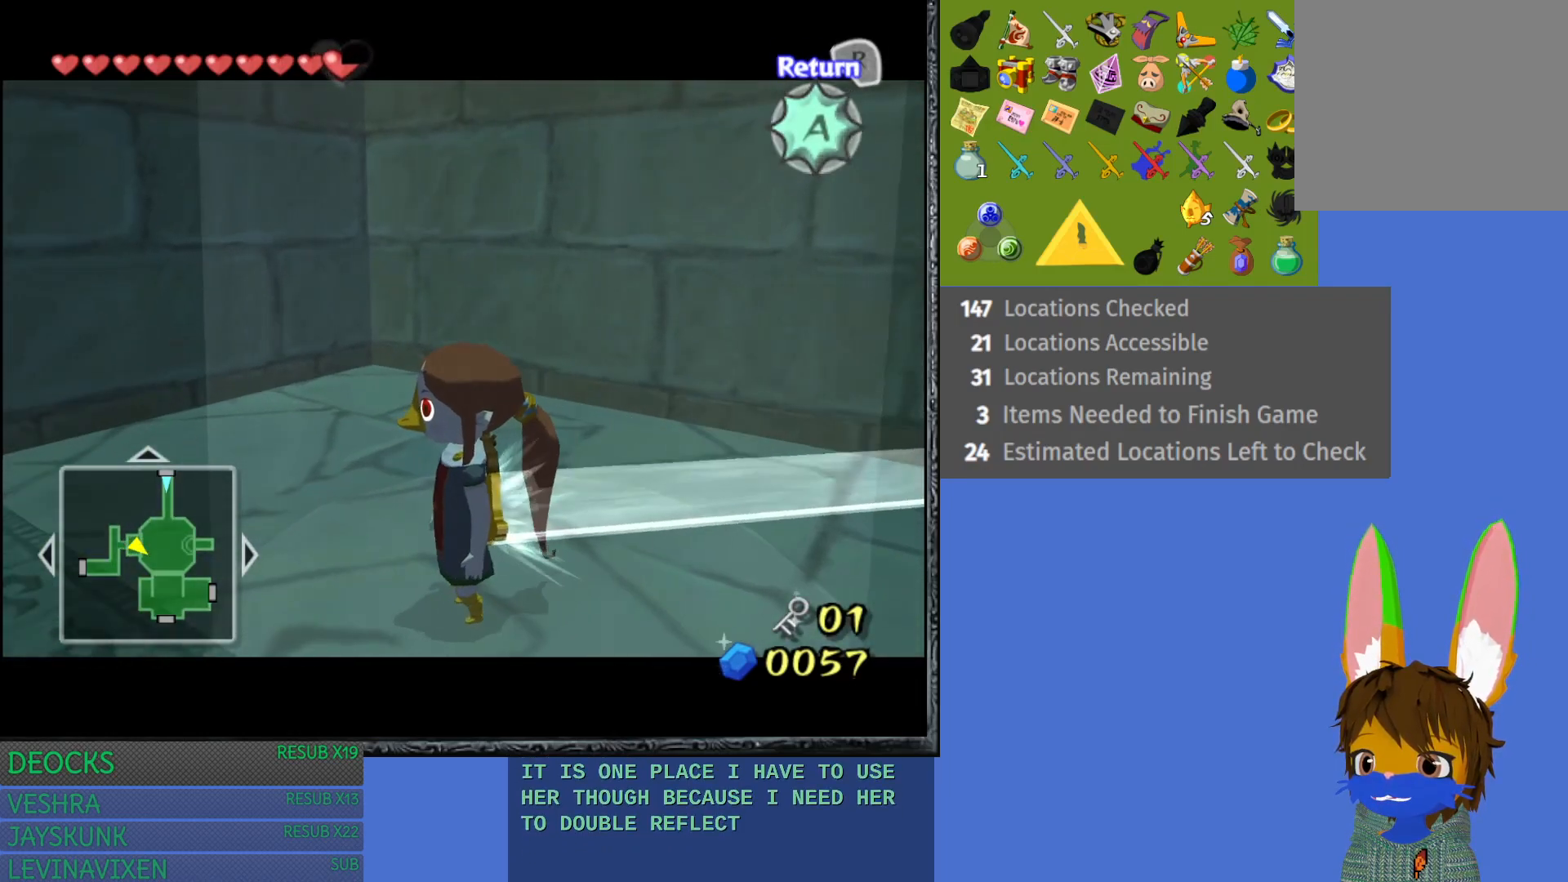
{"buttons": [], "left_stick": "center", "right_stick": "center", "events": [[117, "left_stick", "center"]]}
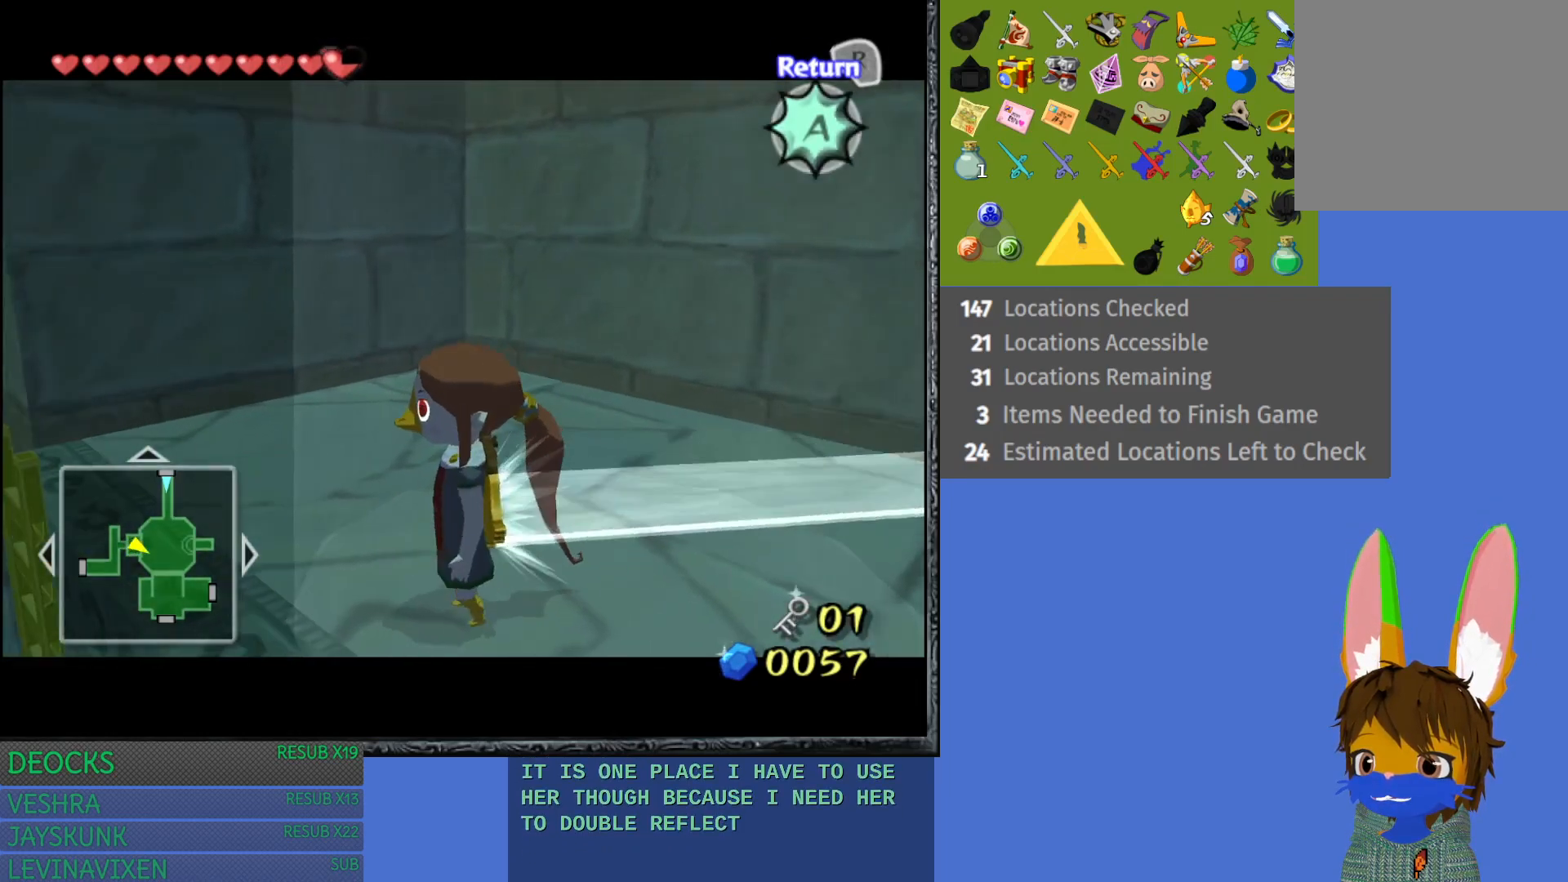
{"buttons": [], "left_stick": "center", "right_stick": "center", "events": [[383, "CROSS", "down"], [500, "CROSS", "up"]]}
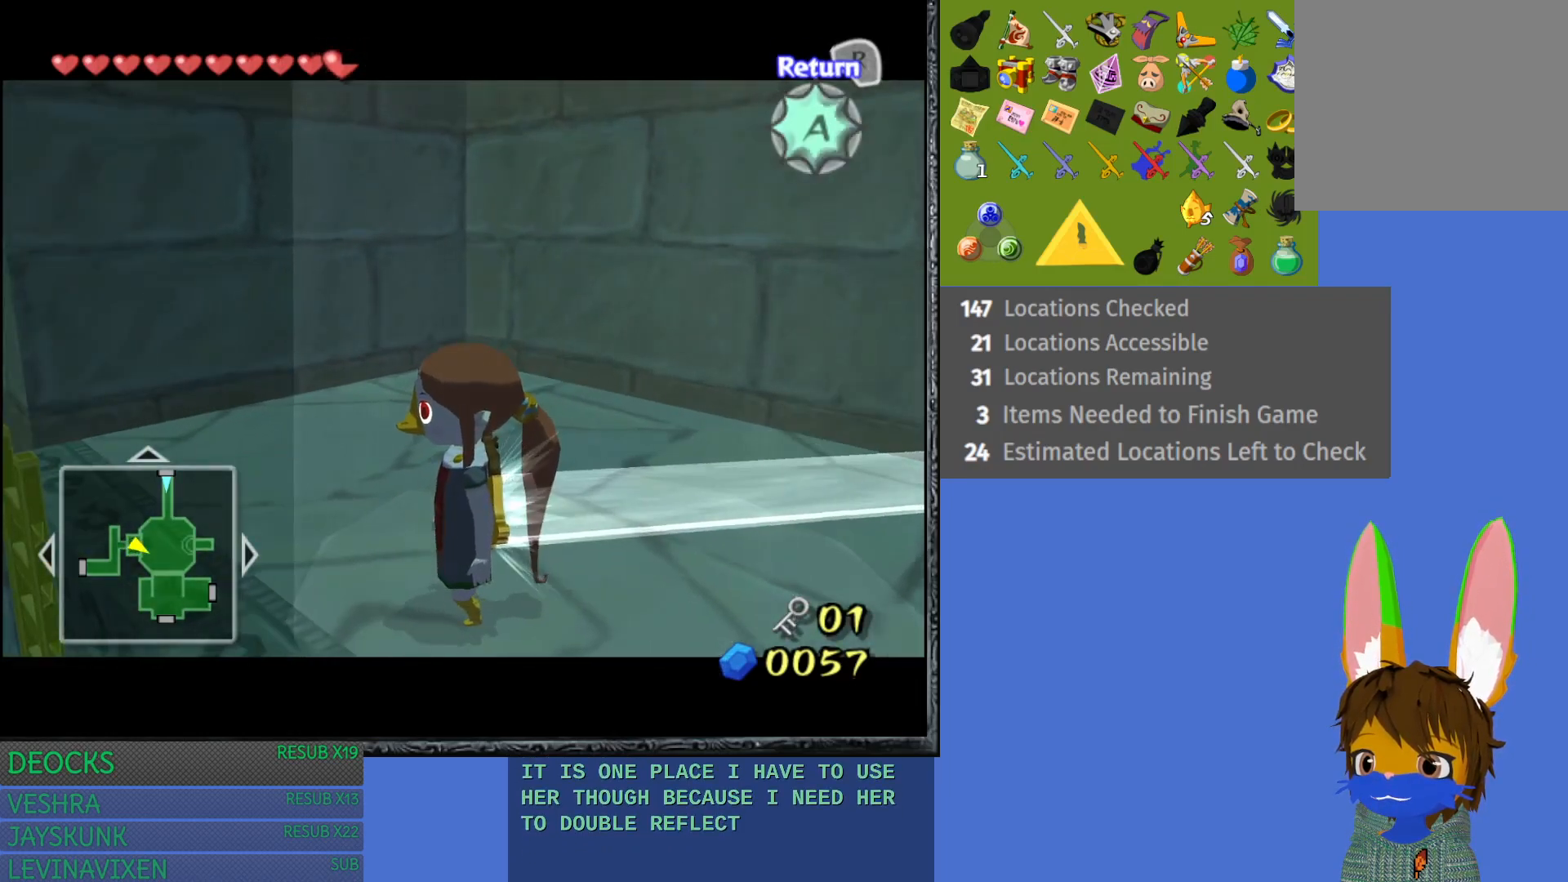
{"buttons": ["L1"], "left_stick": "center", "right_stick": "center", "events": [[367, "L1", "down"]]}
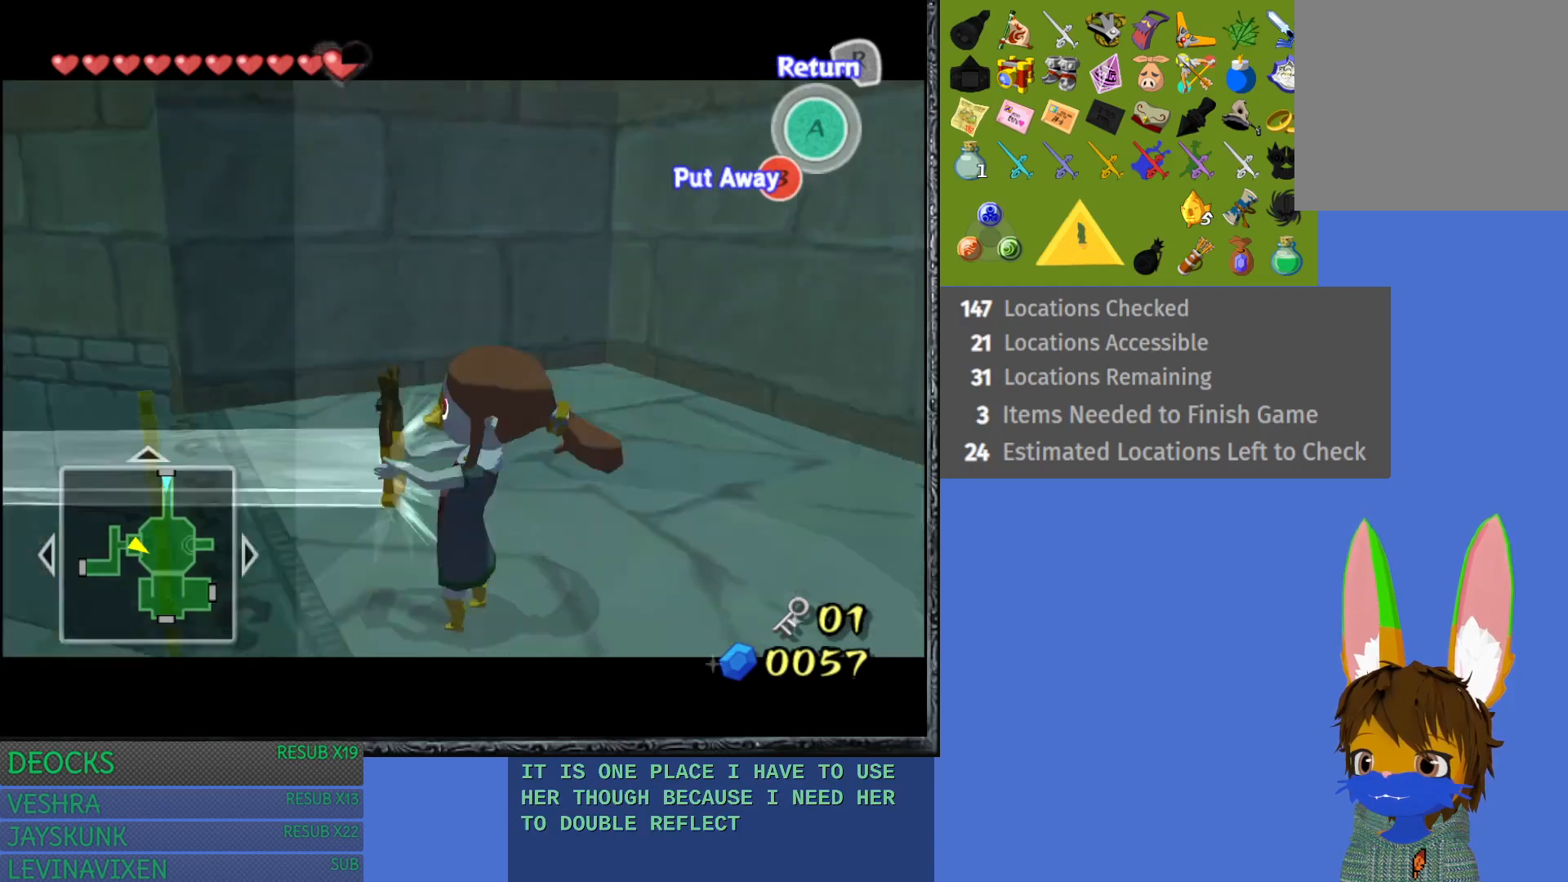
{"buttons": [], "left_stick": "left", "right_stick": "center", "events": [[33, "L1", "up"], [400, "left_stick", "left"]]}
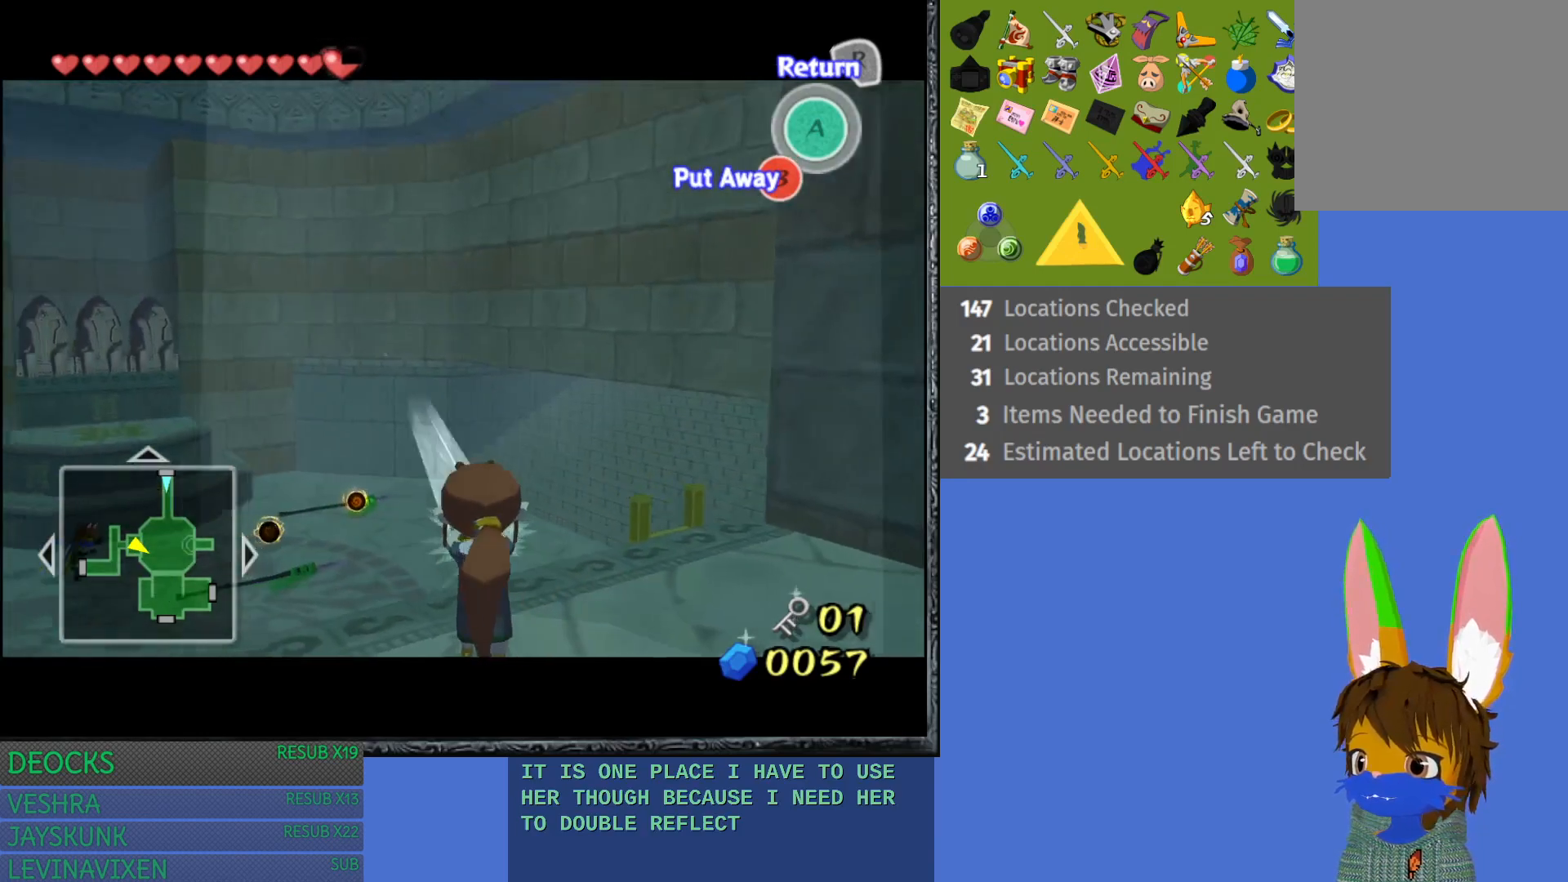
{"buttons": [], "left_stick": "left", "right_stick": "center", "events": []}
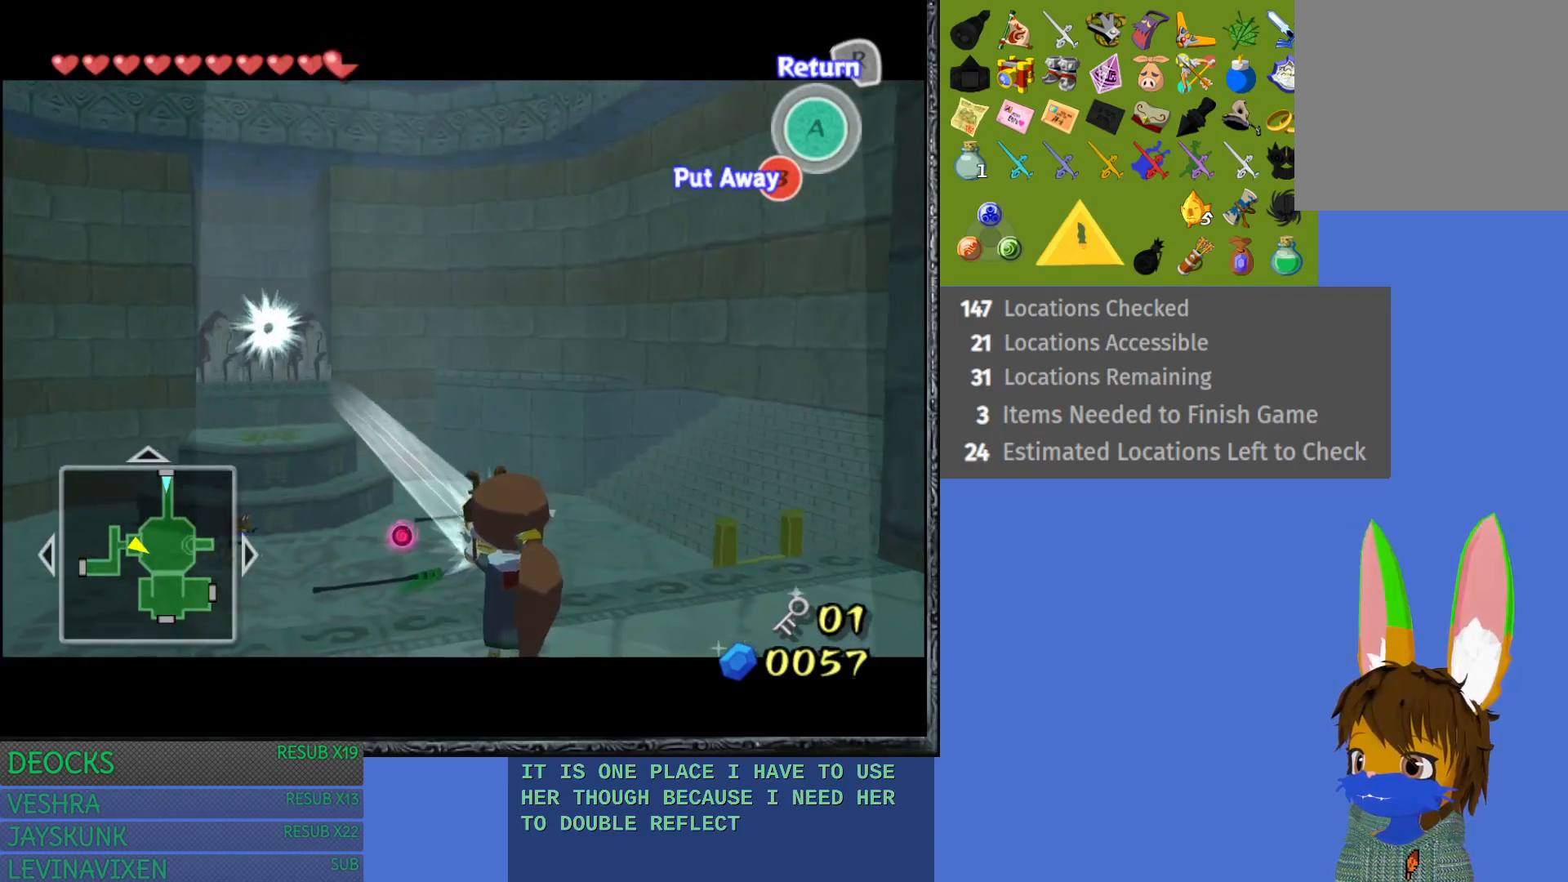
{"buttons": [], "left_stick": "left", "right_stick": "center", "events": []}
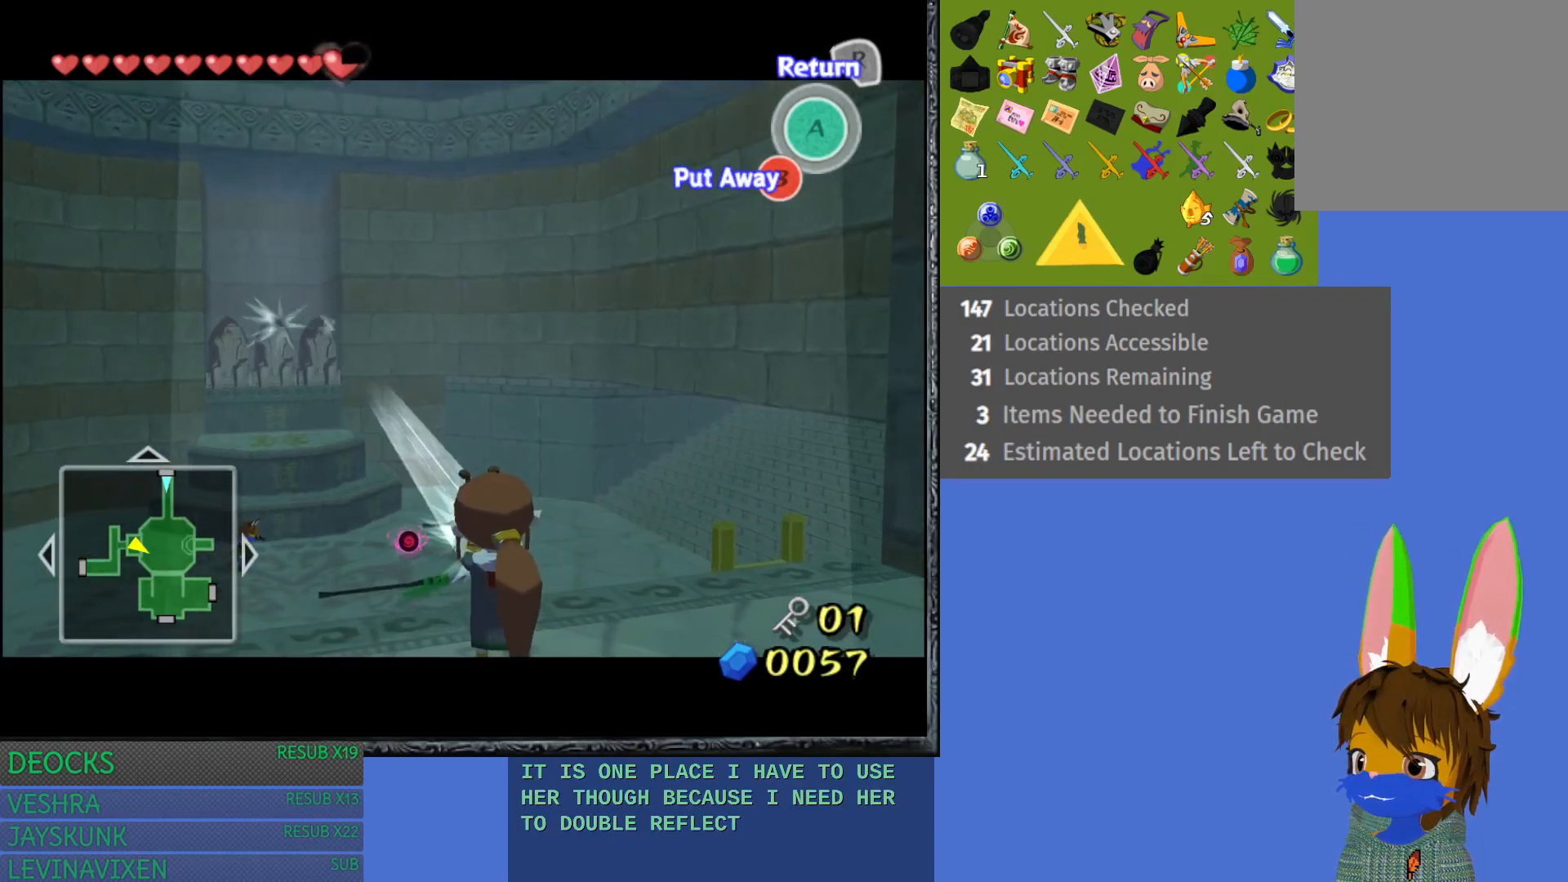
{"buttons": [], "left_stick": "left", "right_stick": "center", "events": []}
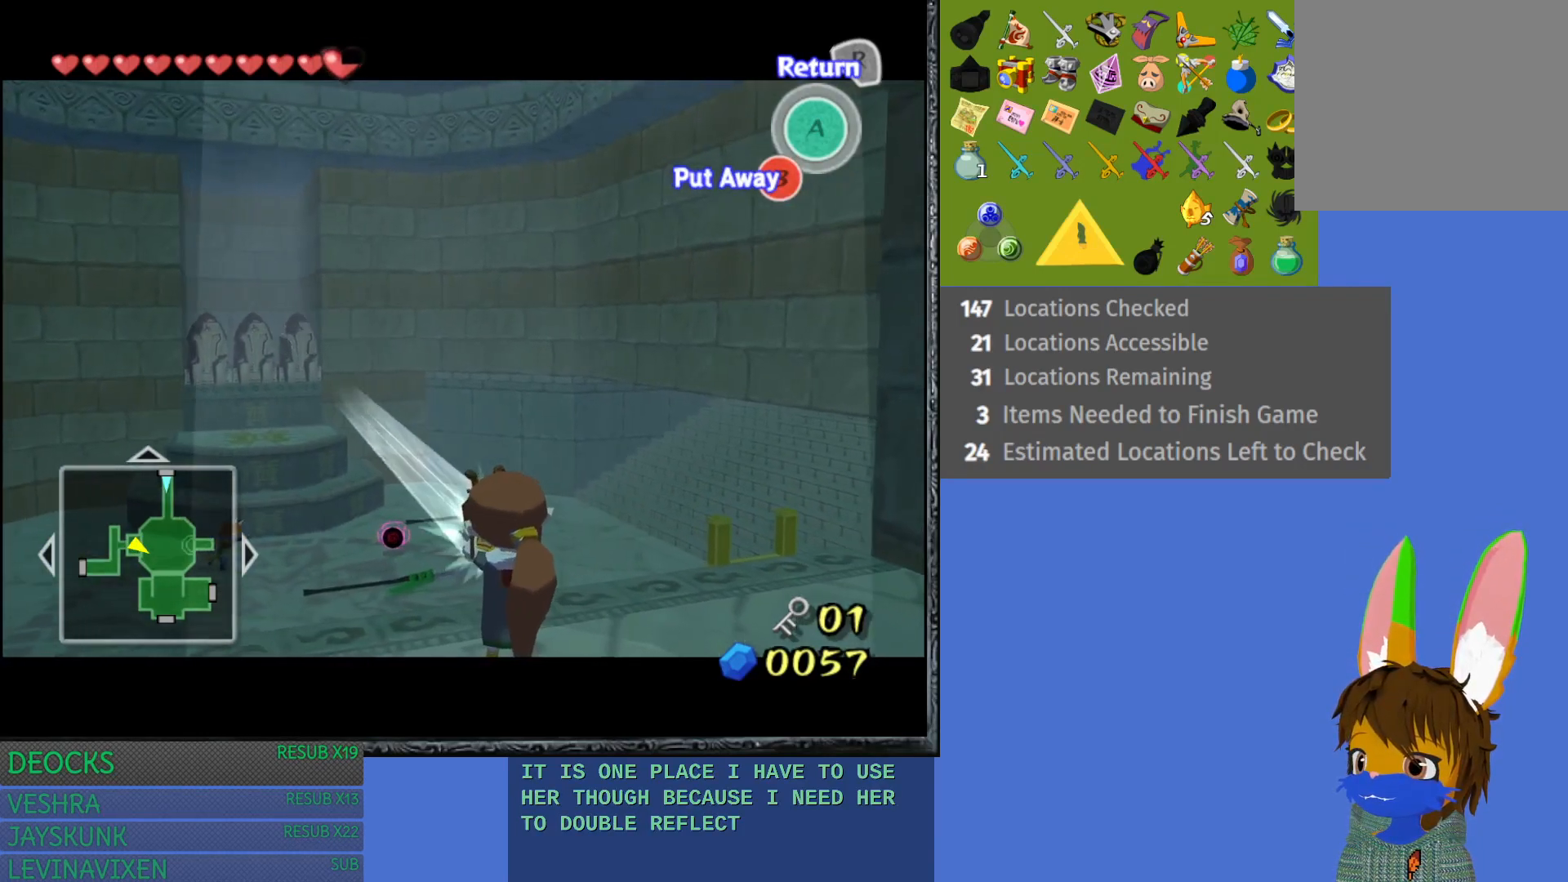
{"buttons": [], "left_stick": "left", "right_stick": "center", "events": []}
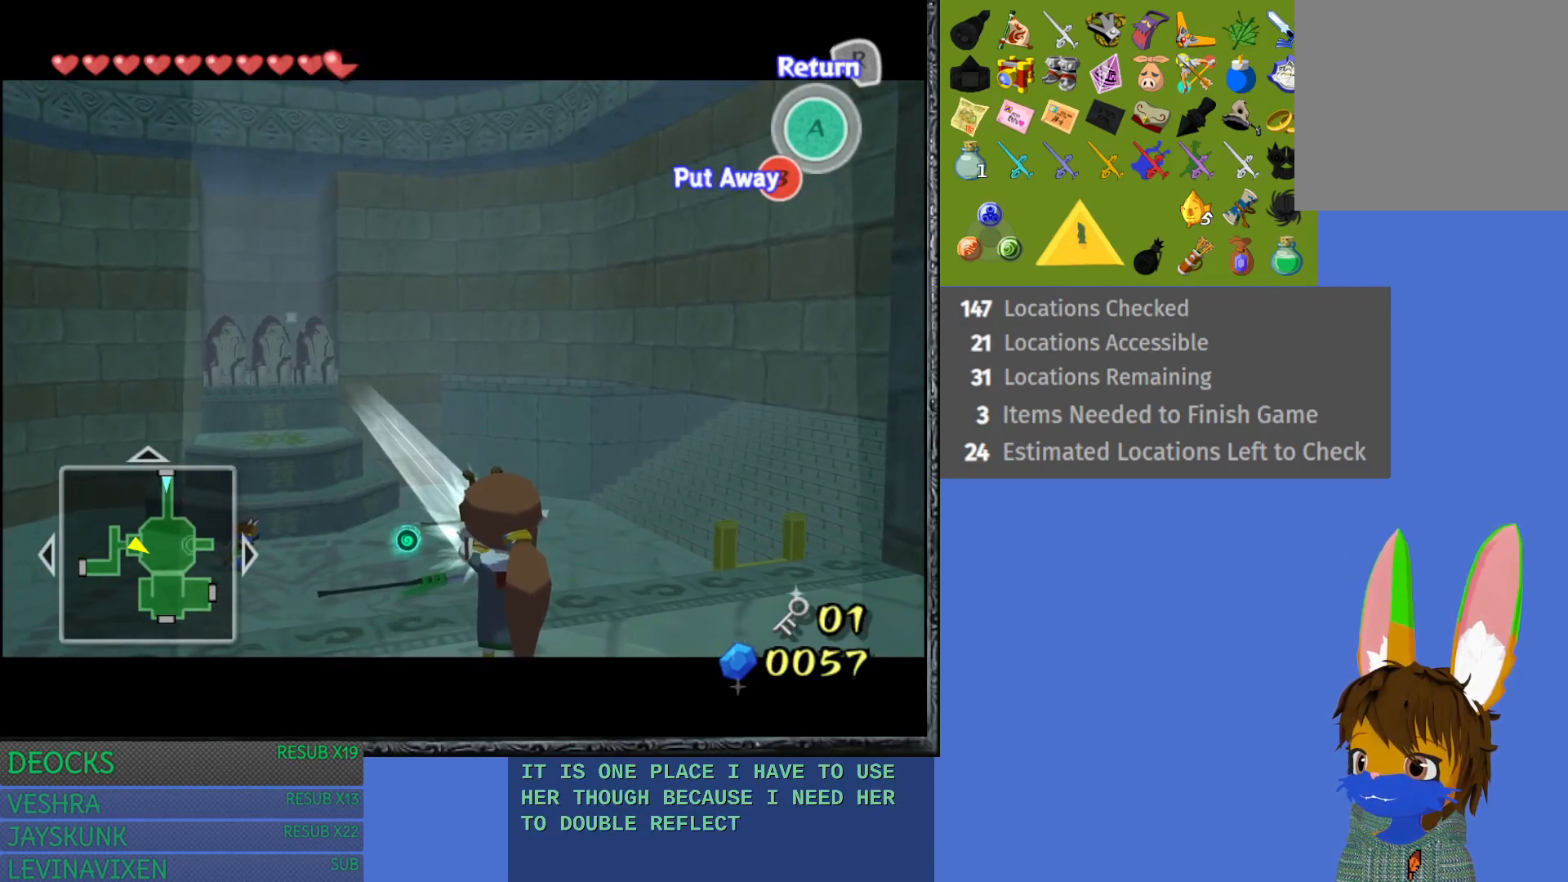
{"buttons": [], "left_stick": "left", "right_stick": "center", "events": []}
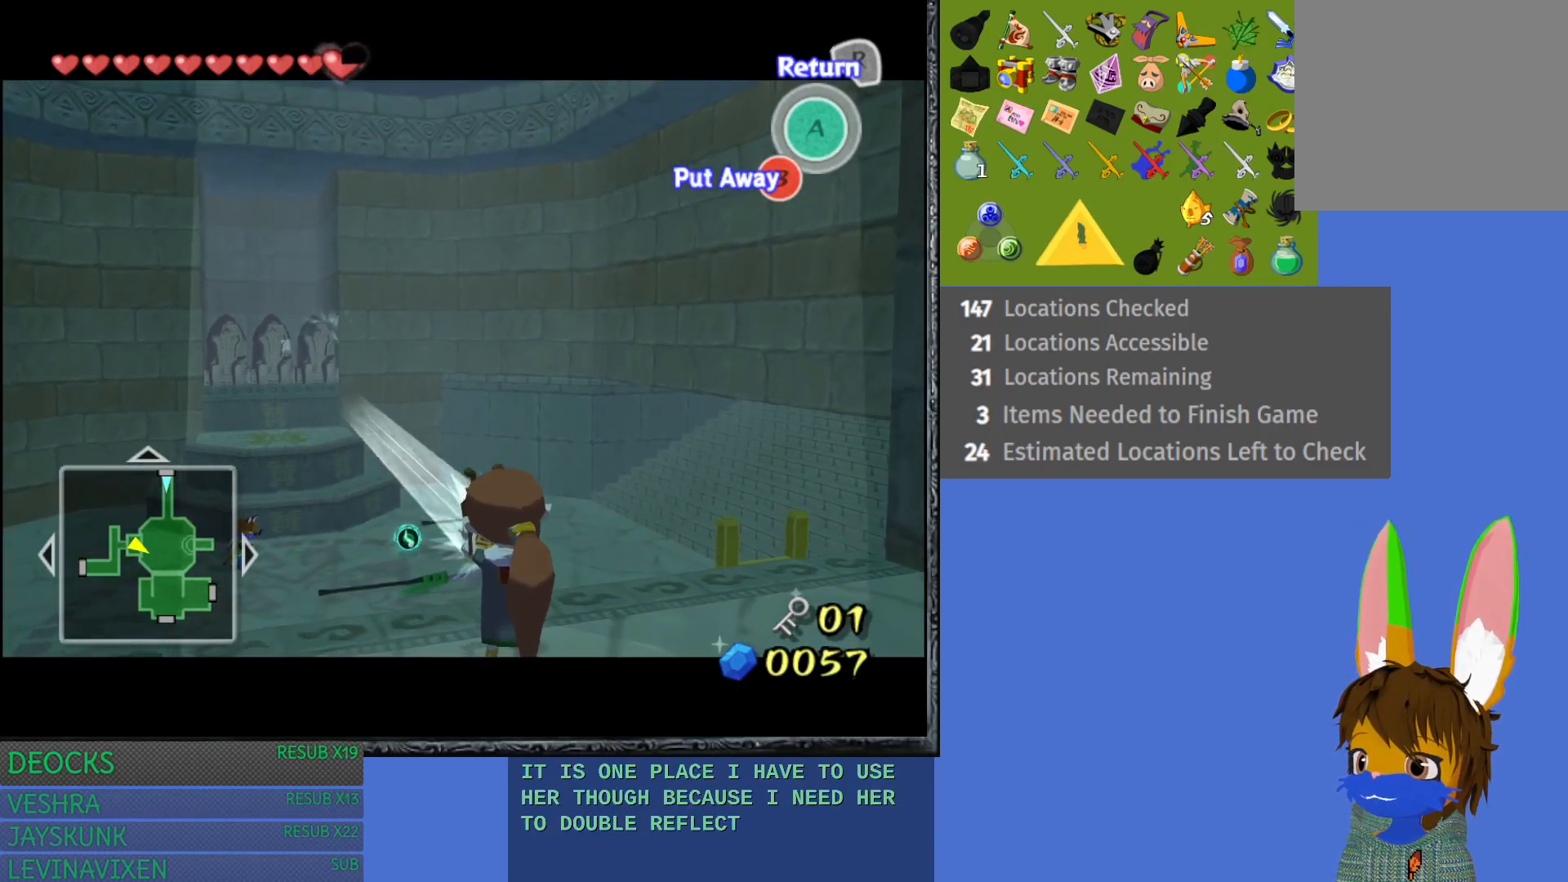
{"buttons": [], "left_stick": "center", "right_stick": "center", "events": [[317, "left_stick", "center"]]}
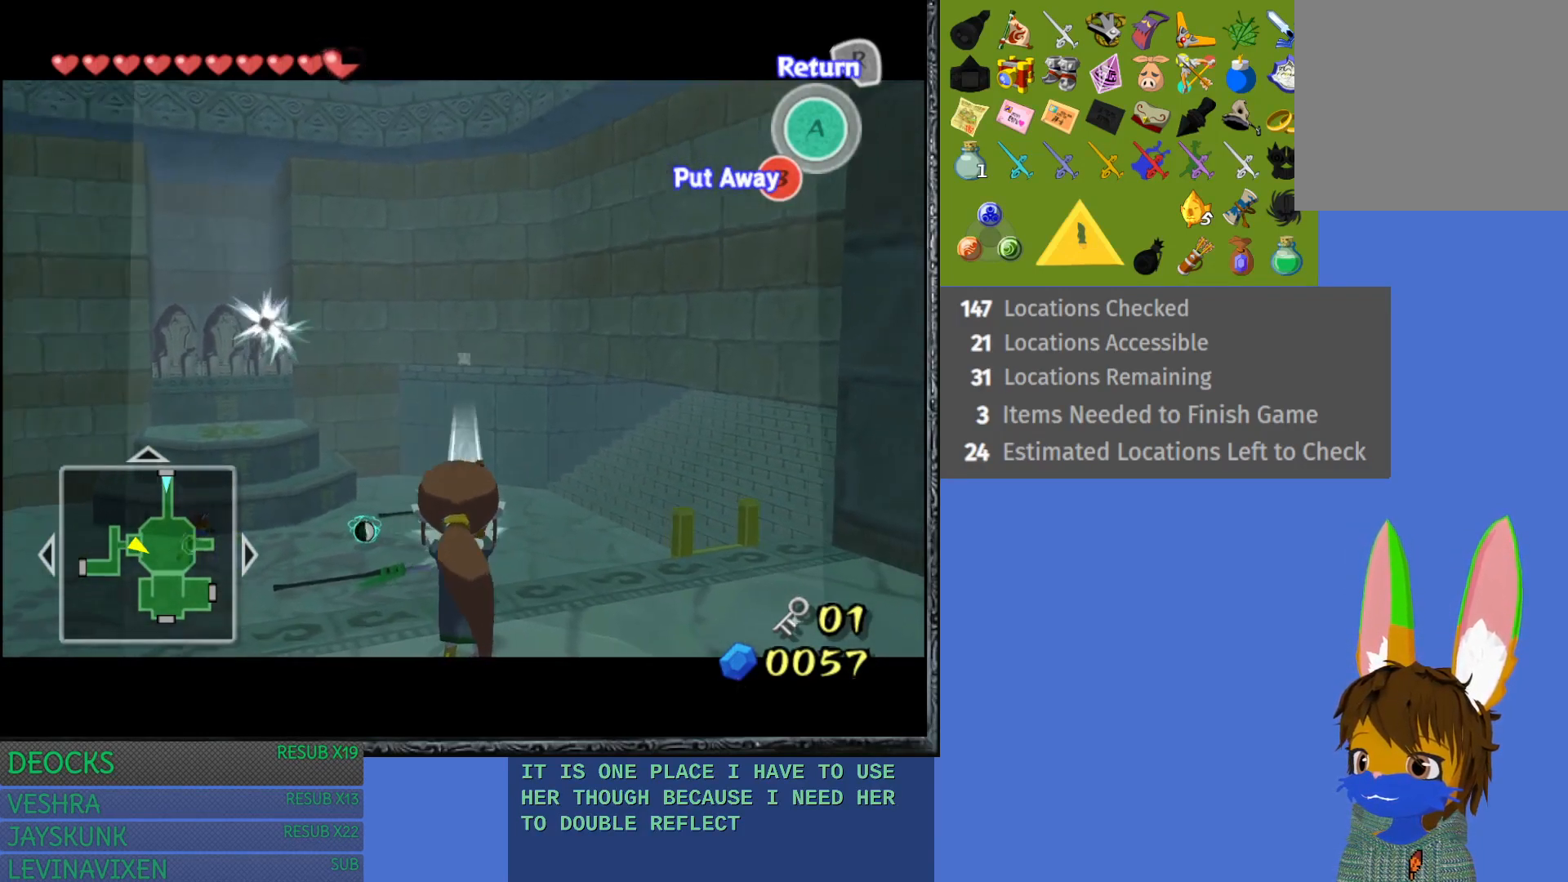
{"buttons": [], "left_stick": "down-right", "right_stick": "center", "events": [[117, "SQUARE", "down"], [183, "SQUARE", "up"], [433, "left_stick", "down-right"]]}
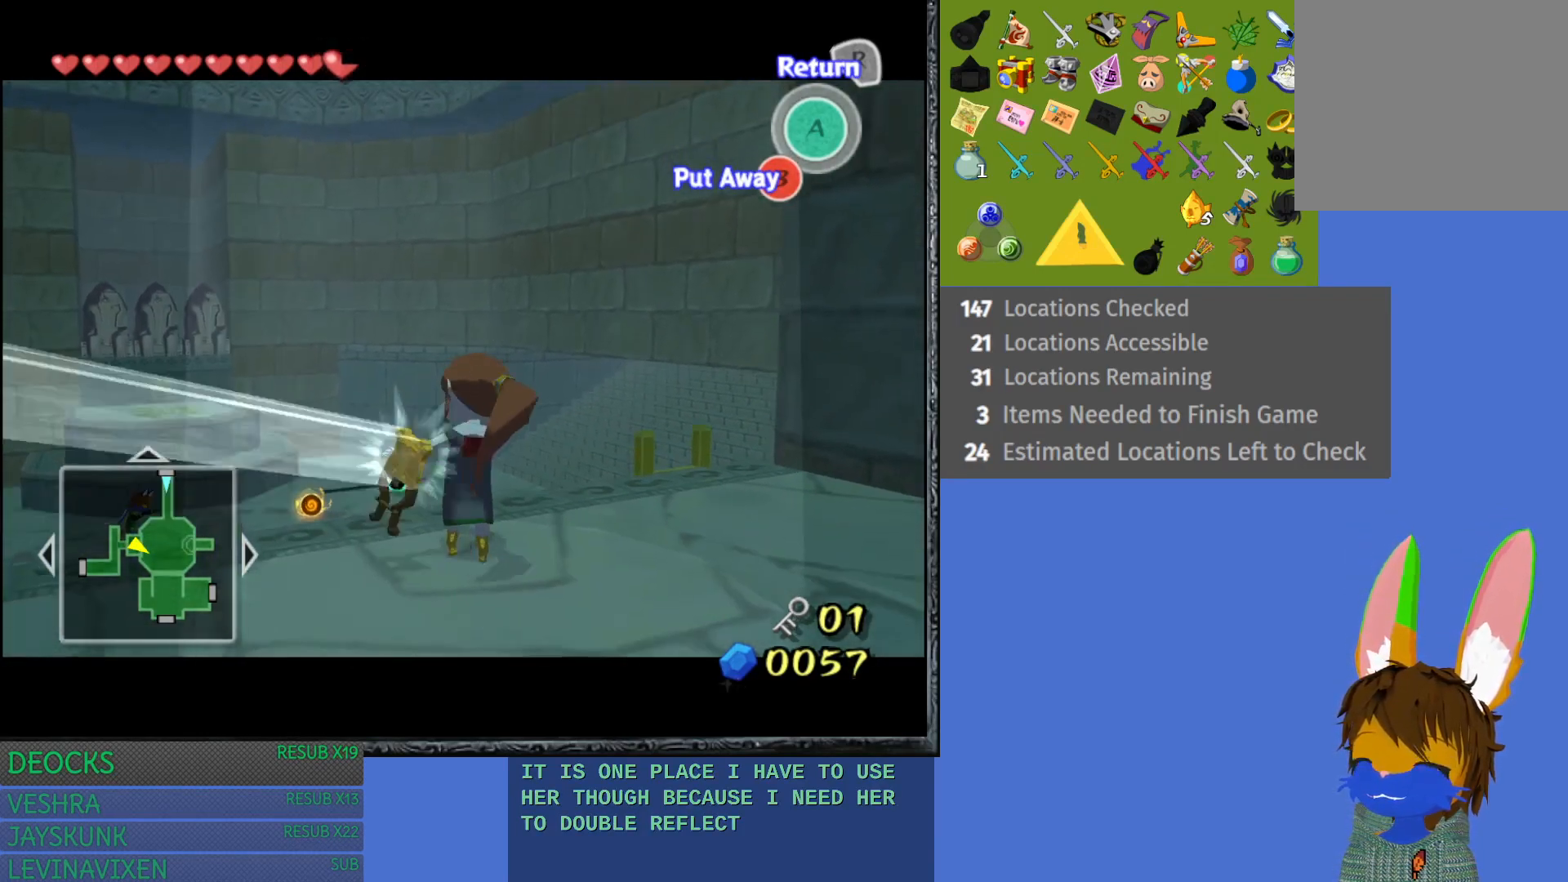
{"buttons": [], "left_stick": "down-right", "right_stick": "center", "events": [[350, "left_stick", "center"], [467, "left_stick", "down-right"]]}
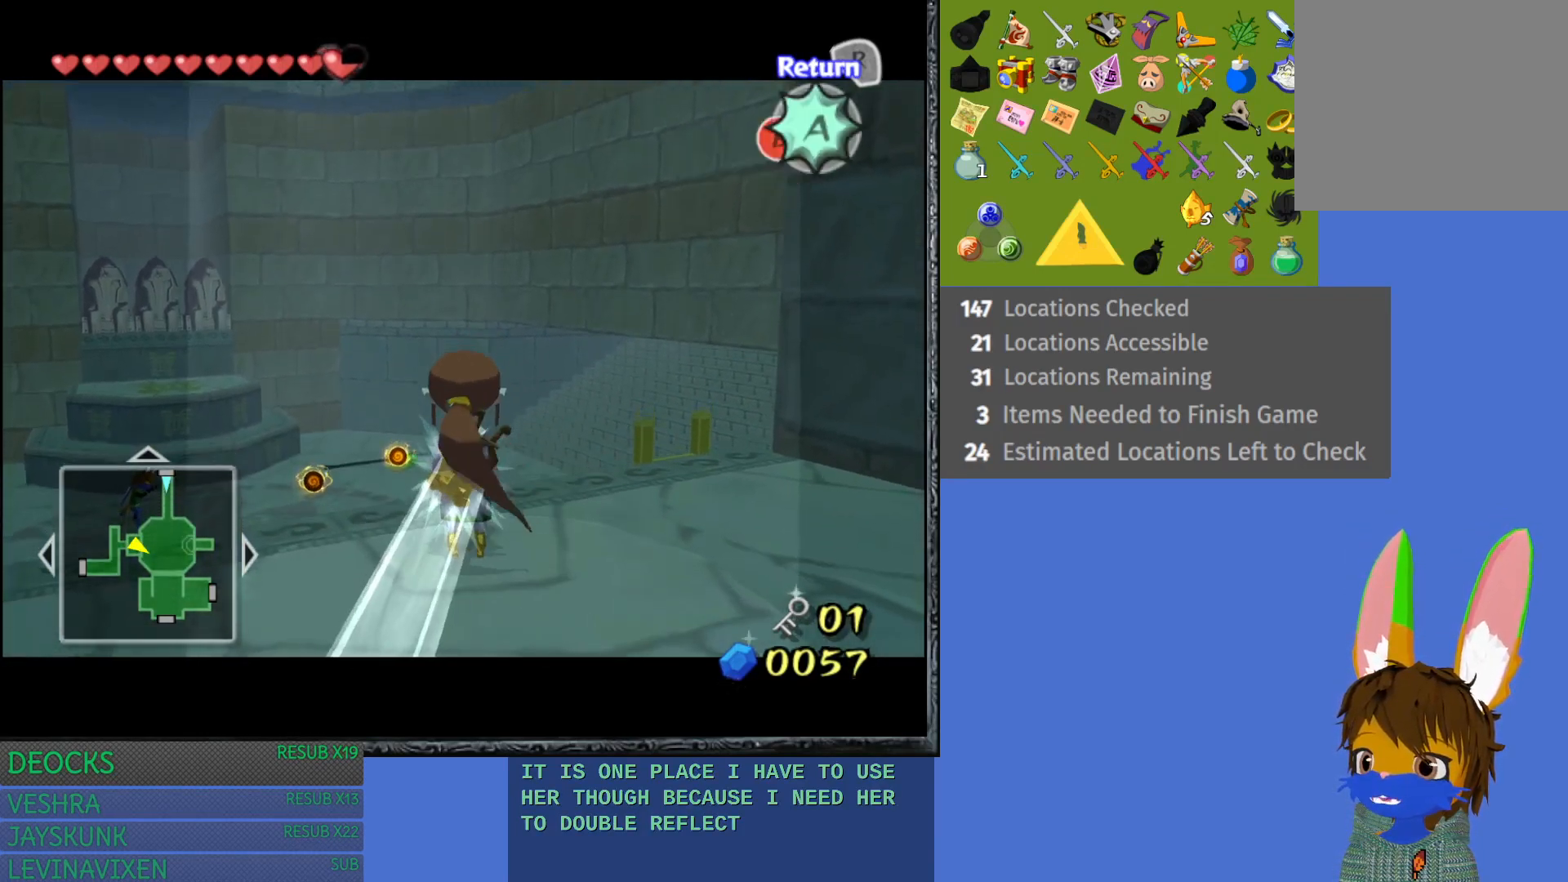
{"buttons": [], "left_stick": "center", "right_stick": "center", "events": [[417, "left_stick", "center"]]}
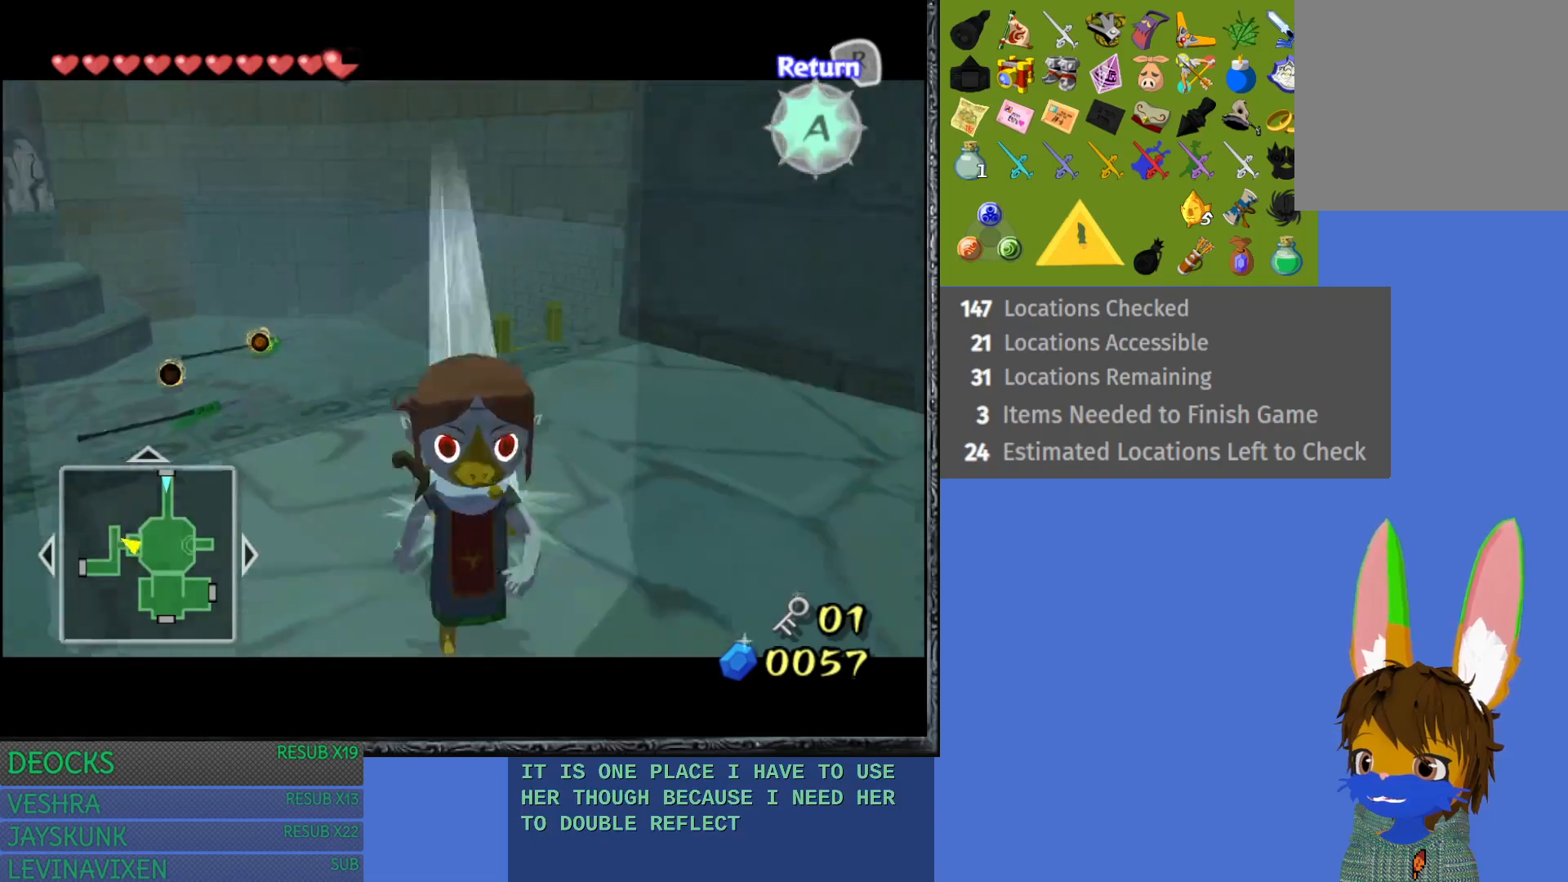
{"buttons": [], "left_stick": "up-left", "right_stick": "center", "events": [[200, "left_stick", "up-left"]]}
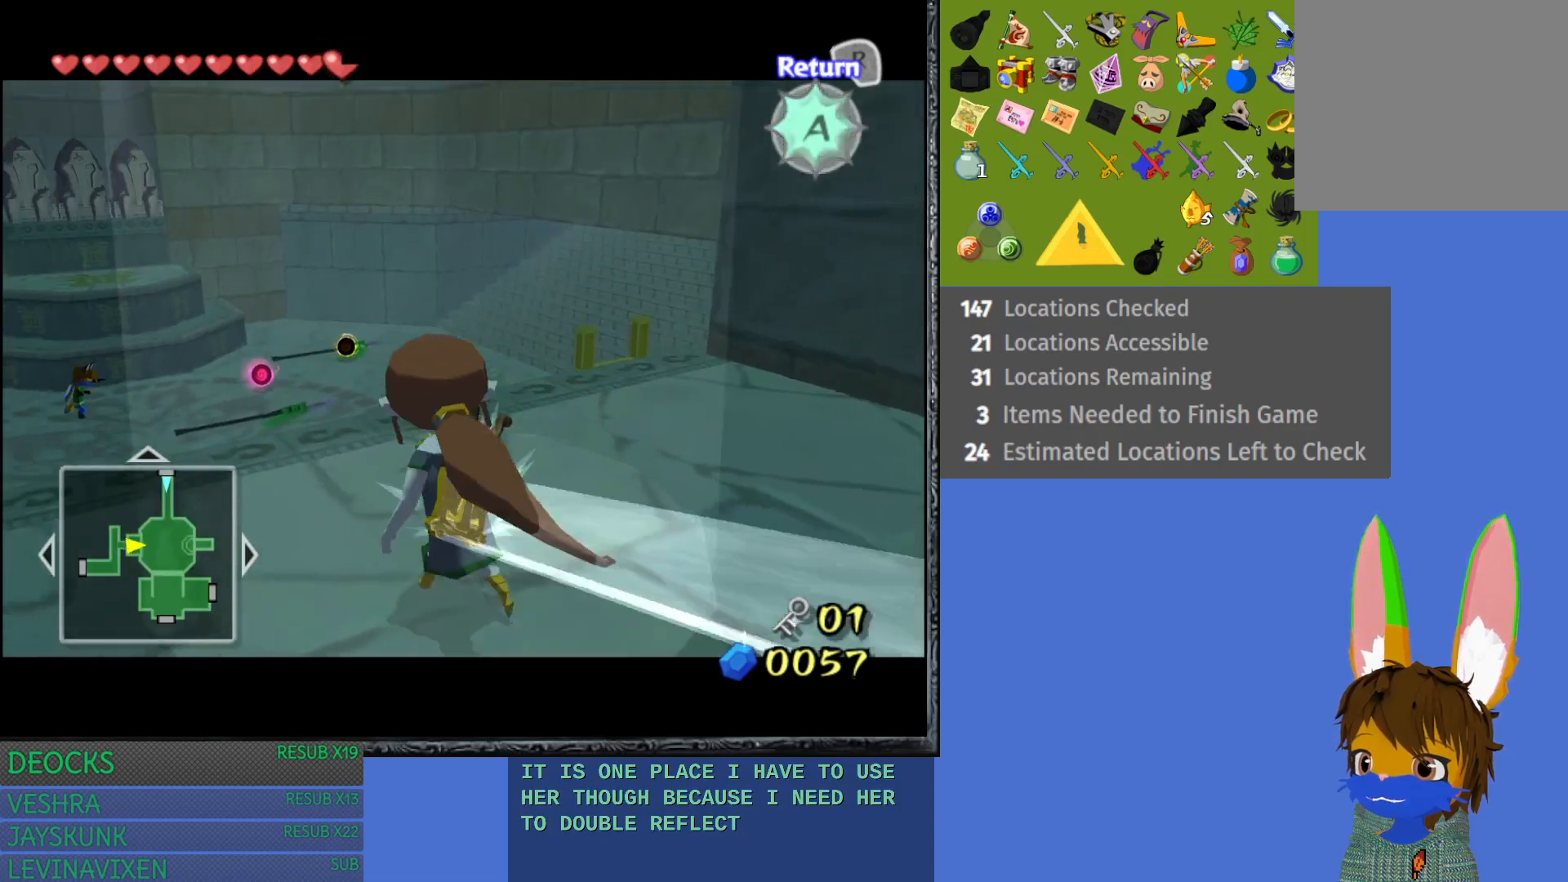
{"buttons": [], "left_stick": "center", "right_stick": "center", "events": [[133, "CROSS", "down"], [133, "left_stick", "center"], [250, "CROSS", "up"]]}
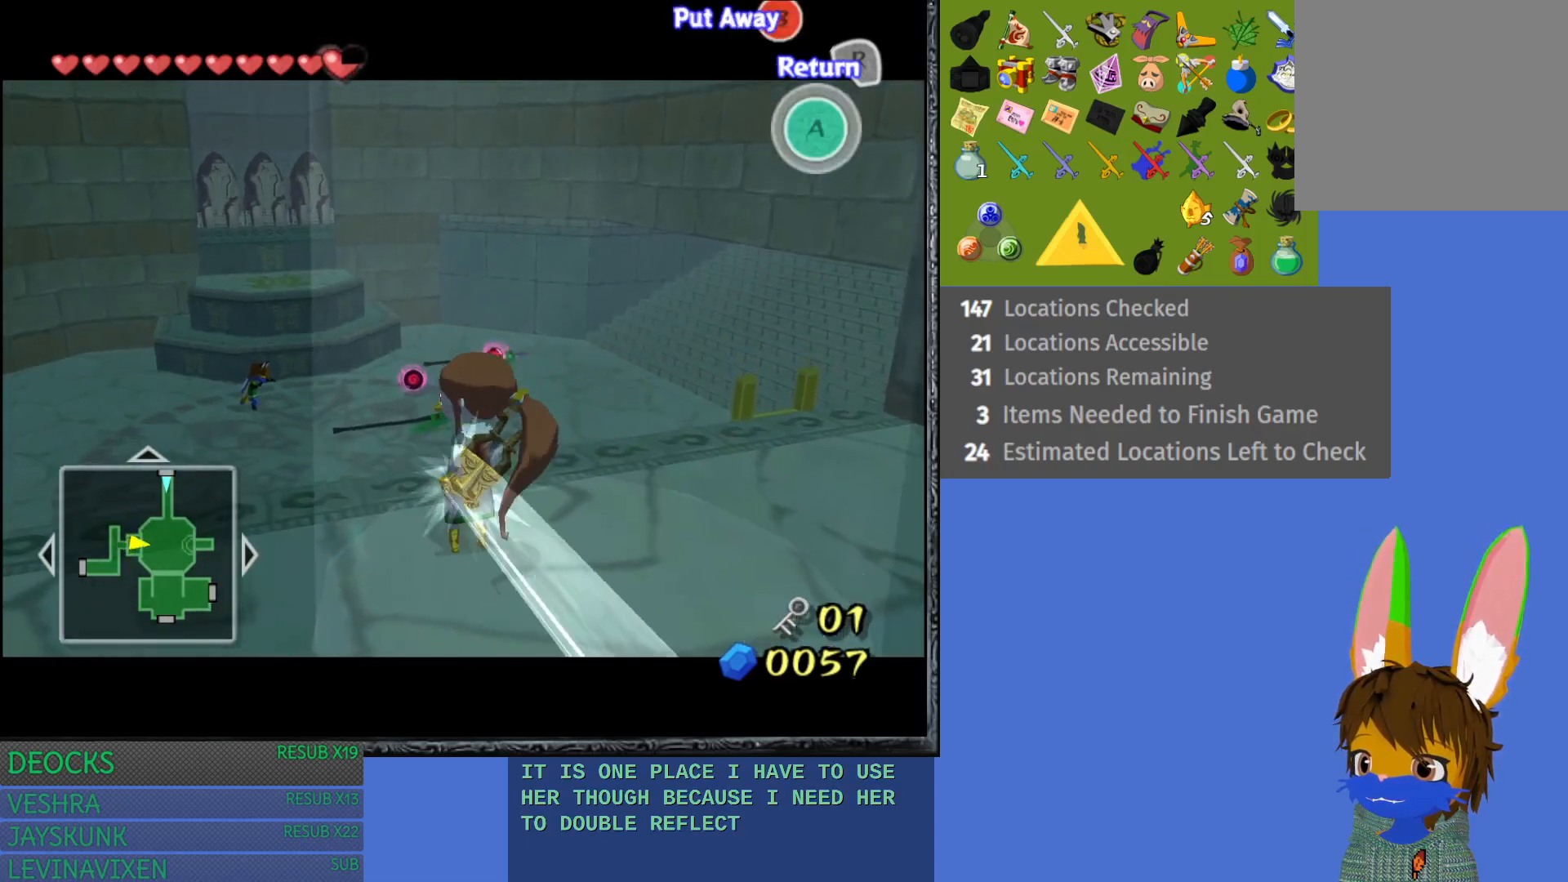
{"buttons": ["L1"], "left_stick": "center", "right_stick": "center", "events": [[350, "L1", "down"]]}
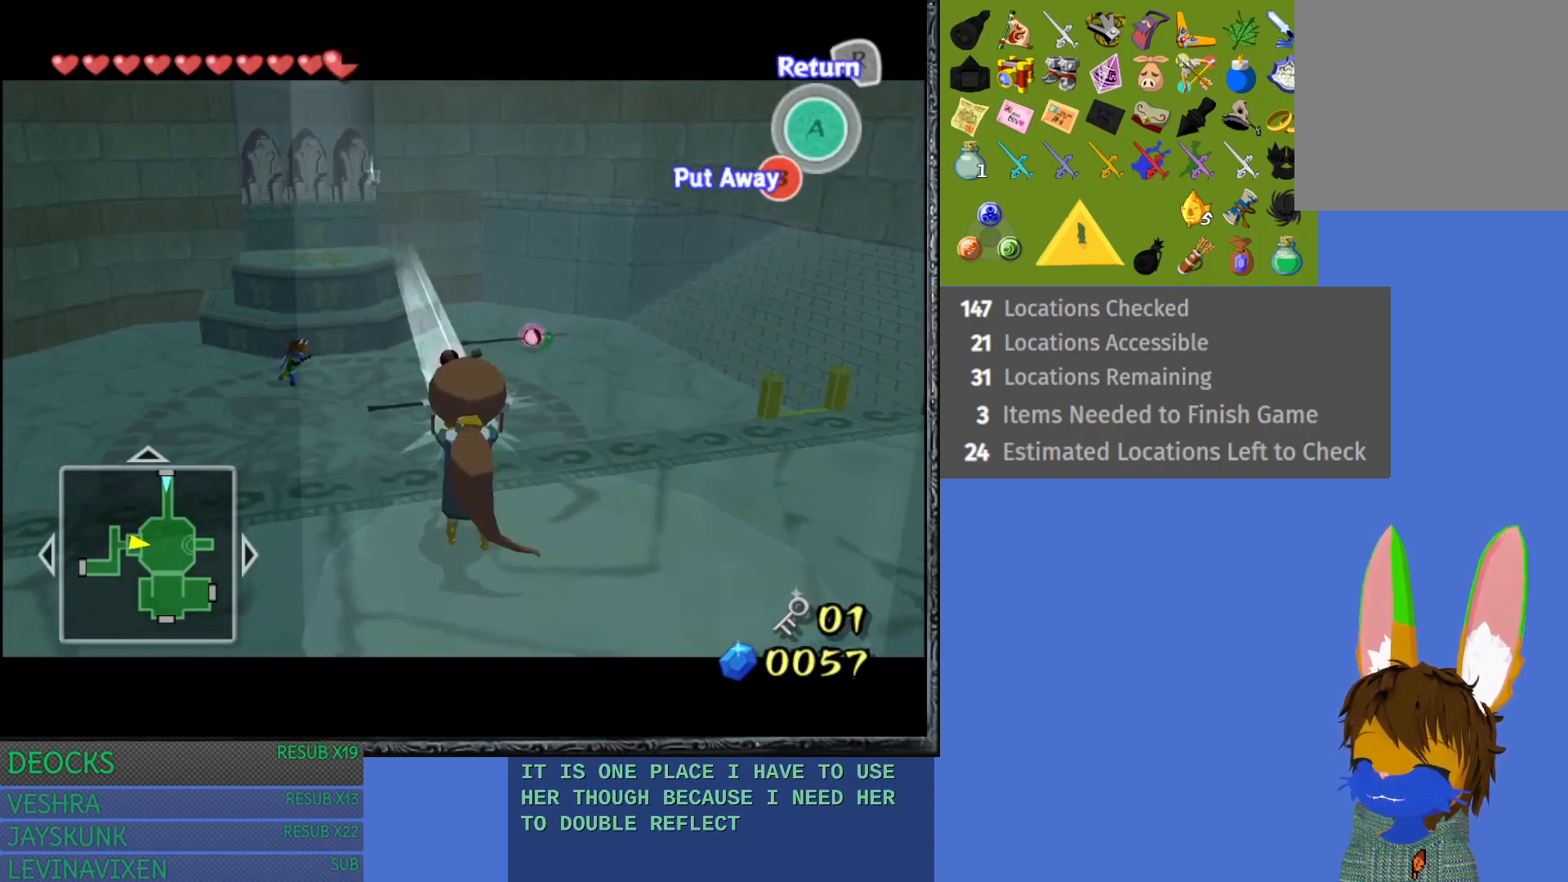
{"buttons": [], "left_stick": "center", "right_stick": "center", "events": [[467, "L1", "up"]]}